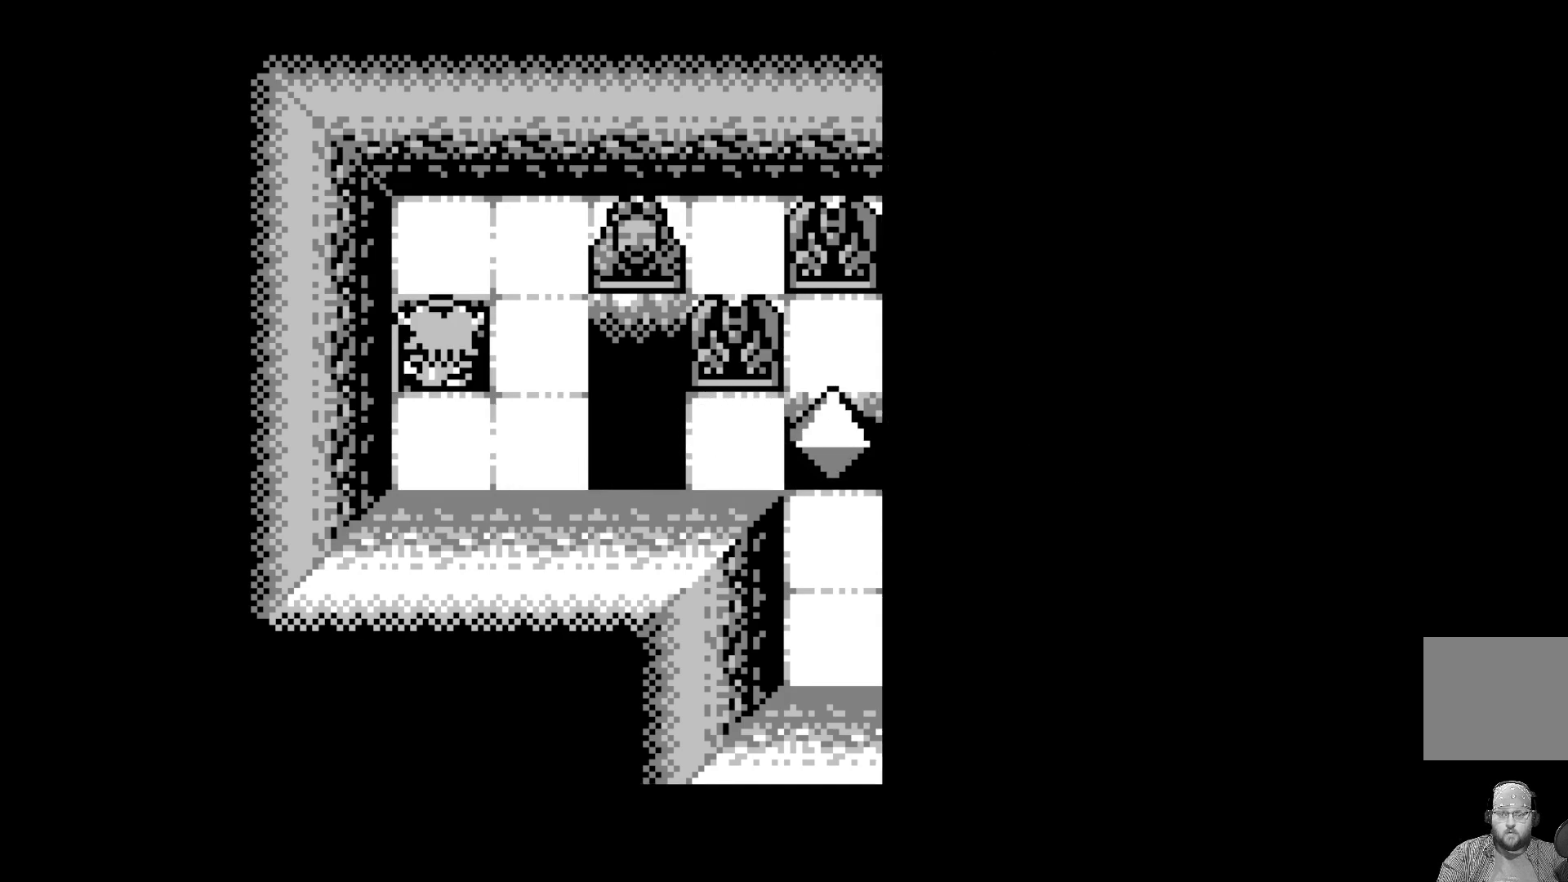
Gameplay with a controller (Xbox layout); each line is a JSON object with the inputs held at the frame after it. "events" lists button and stick changes between this image and that frame as [ms after this image, input, new state], when the widget could be followed in between. Not read: right_stick.
{"buttons": [], "left_stick": "center", "events": []}
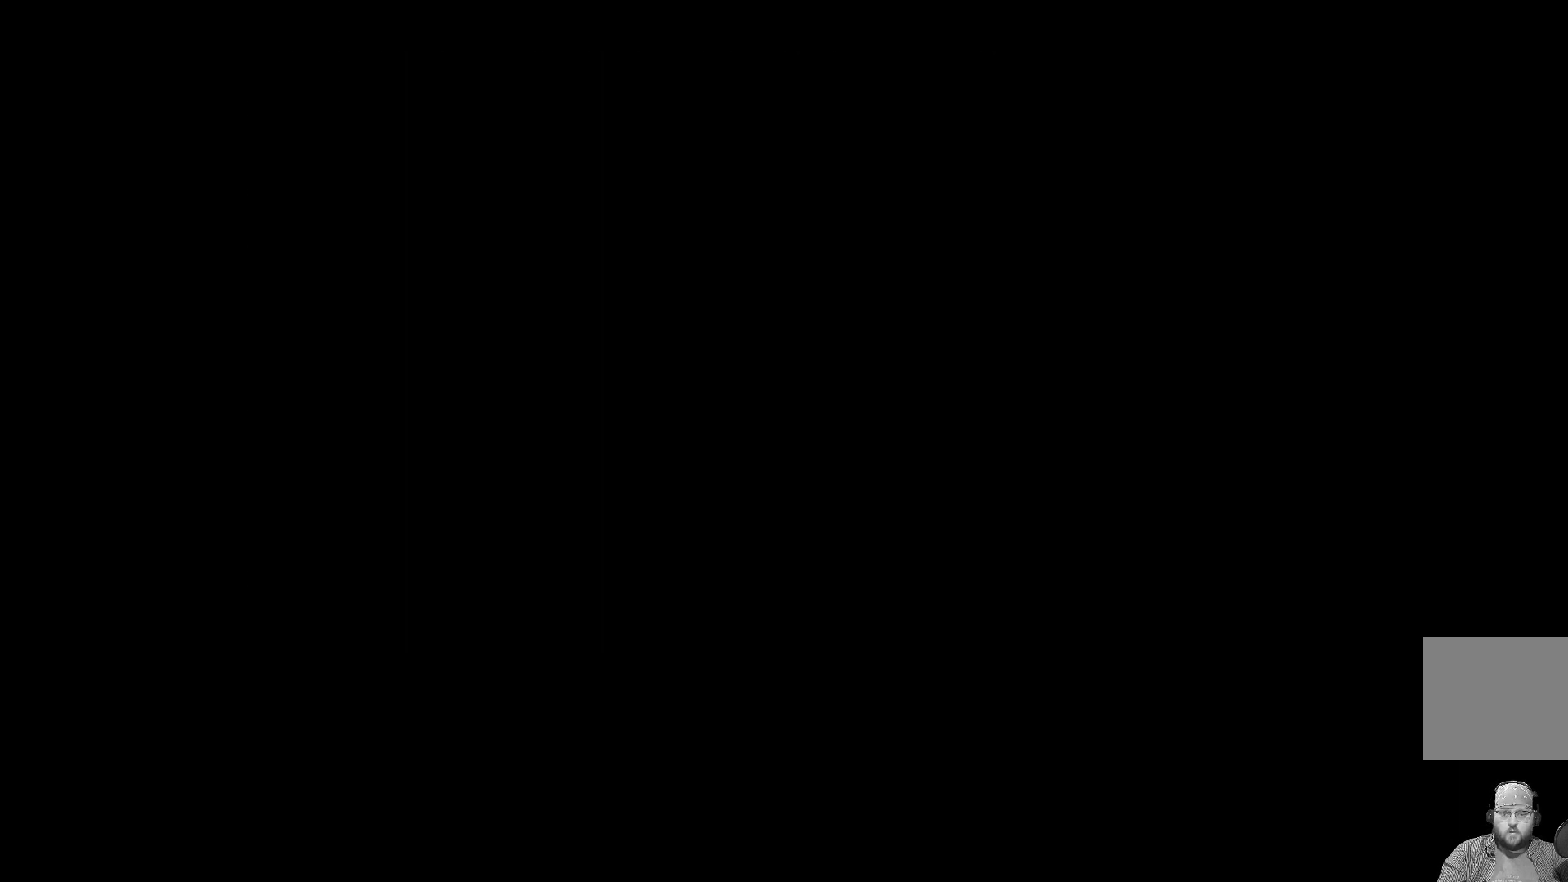
{"buttons": [], "left_stick": "center", "events": []}
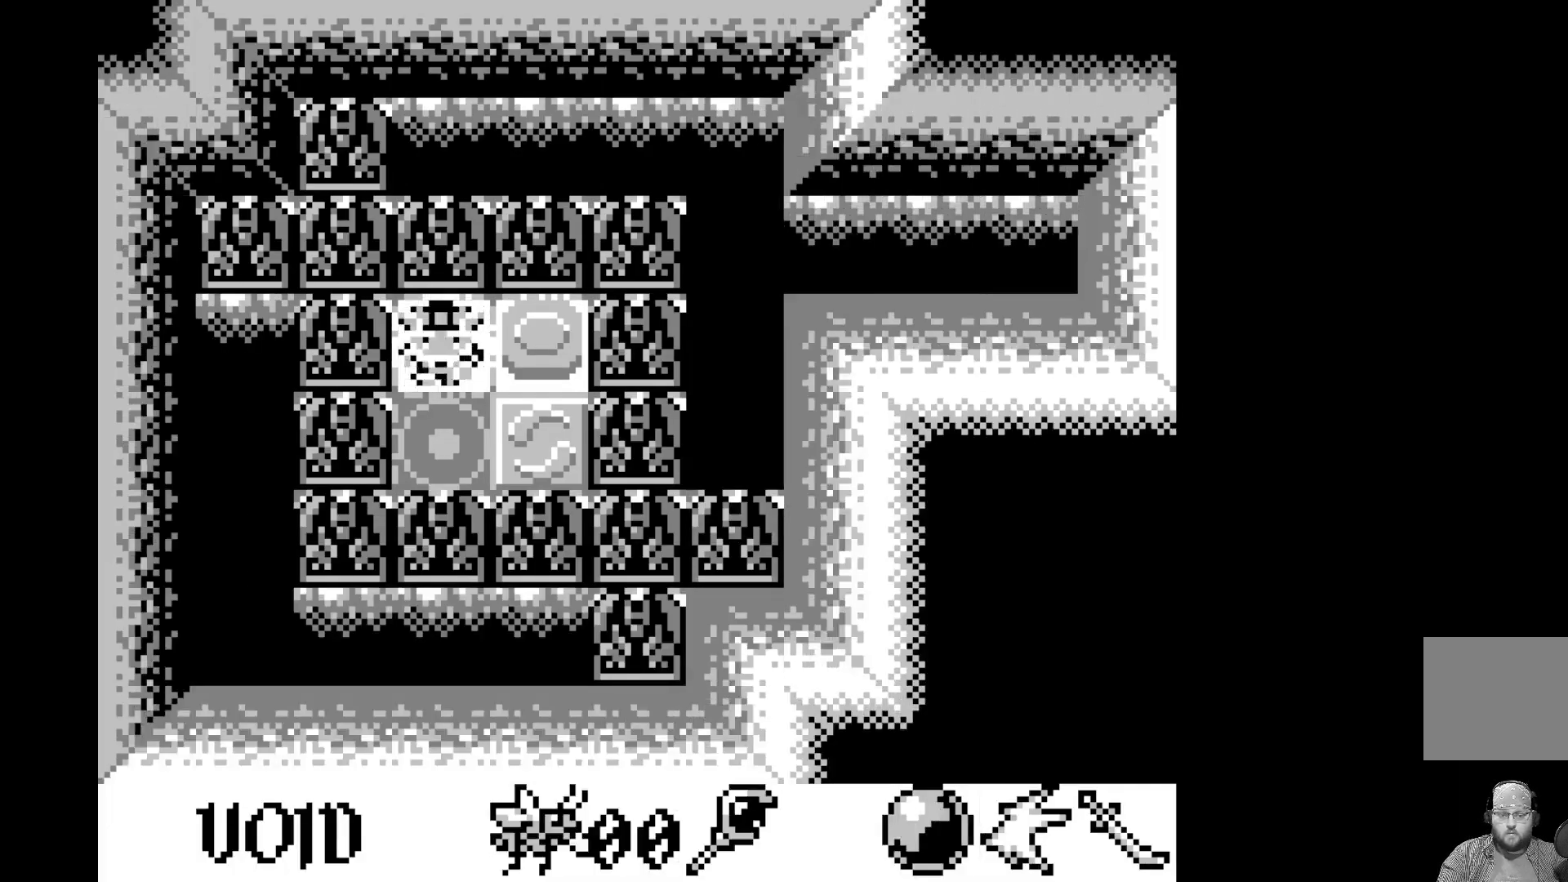
{"buttons": [], "left_stick": "center", "events": []}
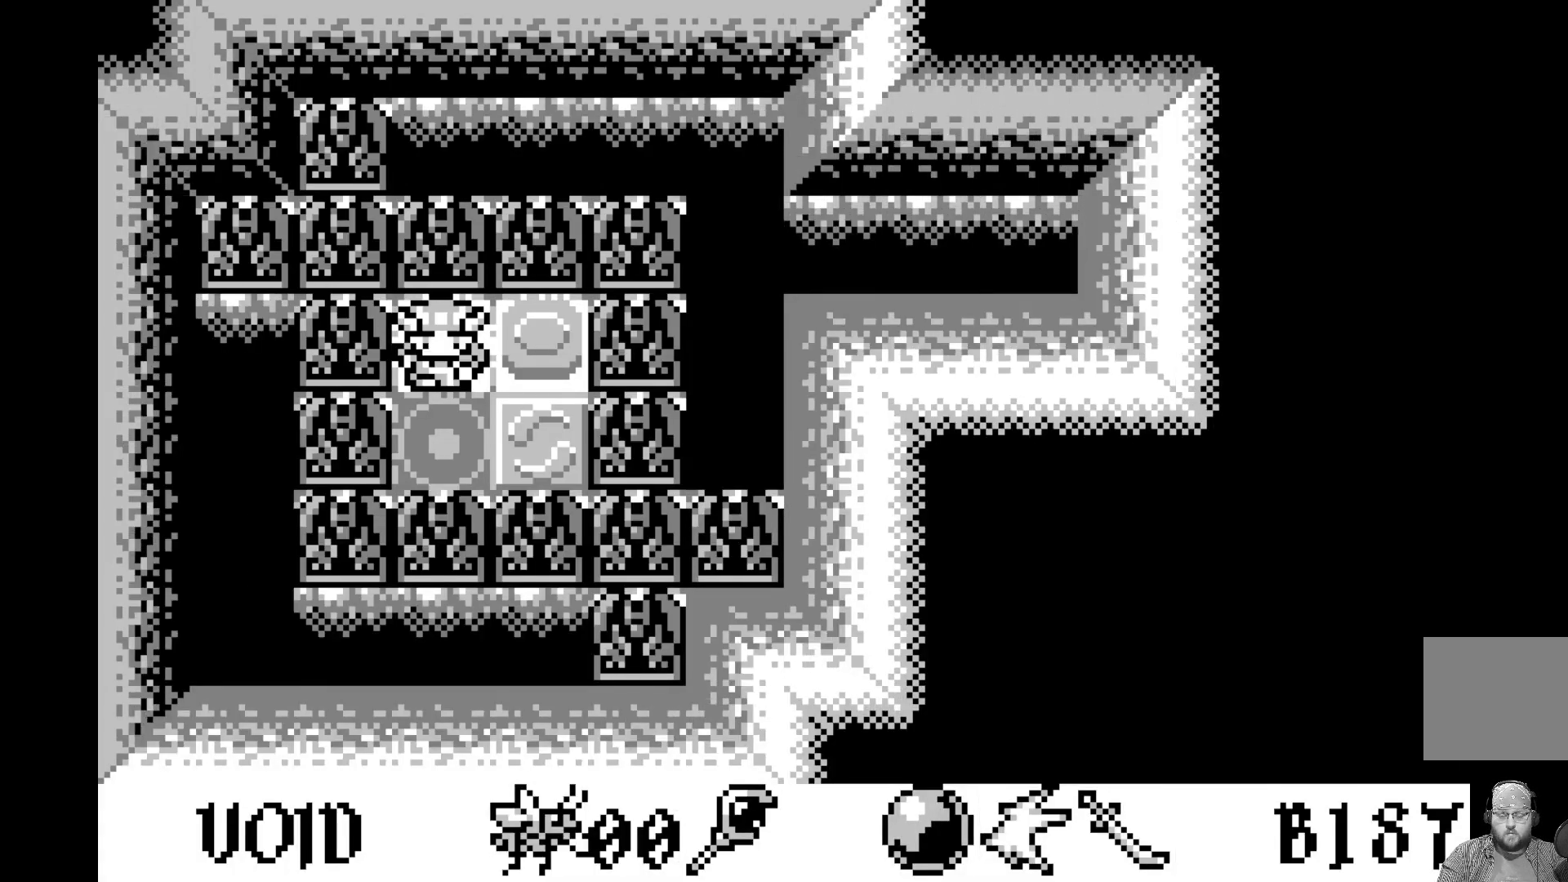
{"buttons": [], "left_stick": "center", "events": []}
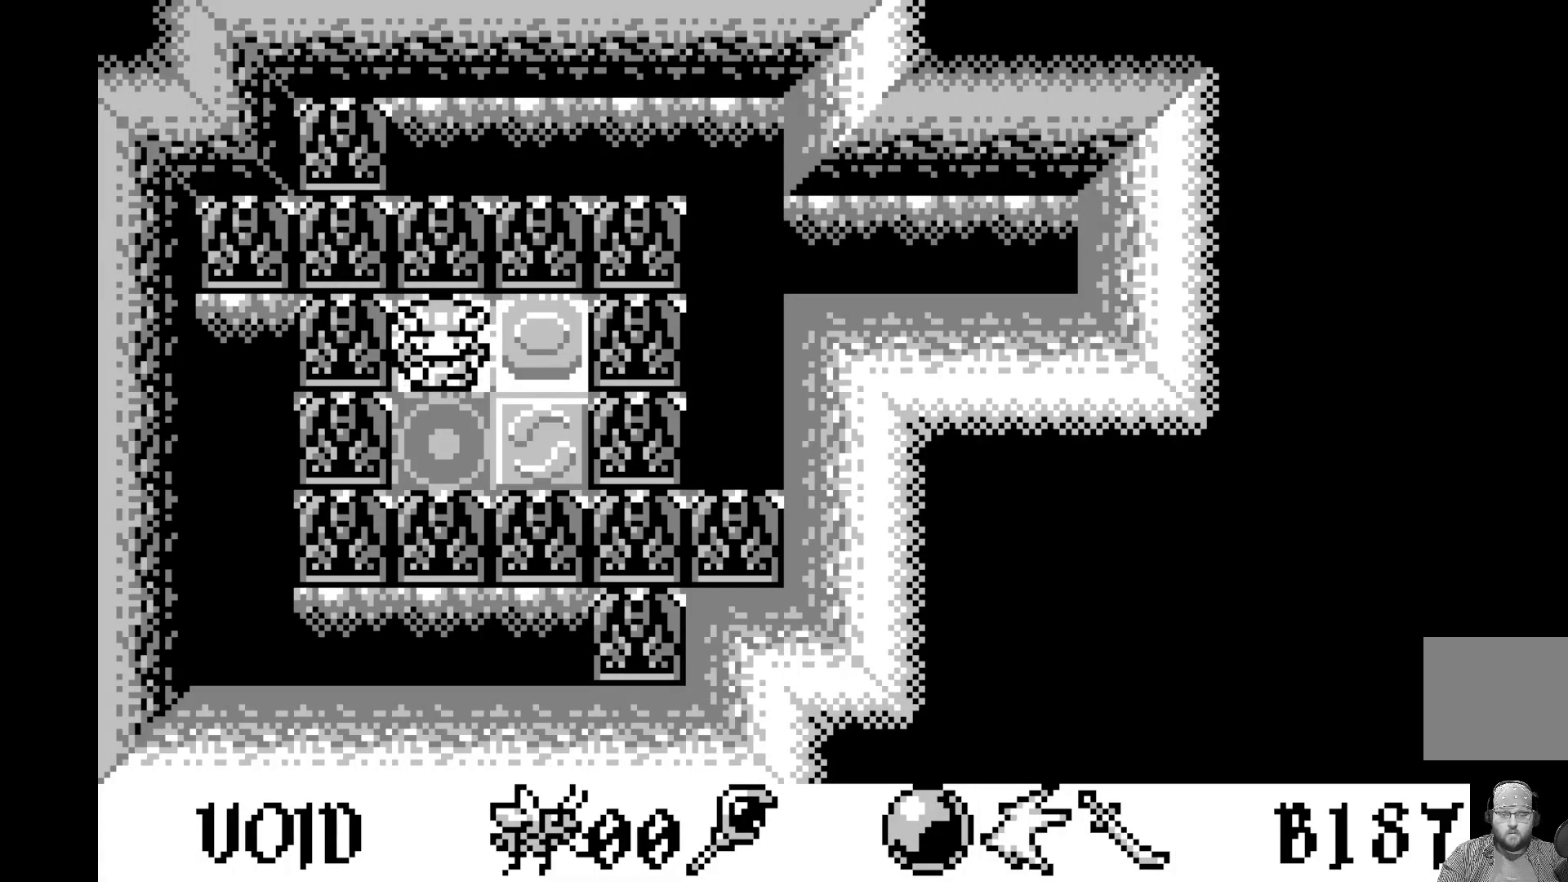
{"buttons": [], "left_stick": "center", "events": []}
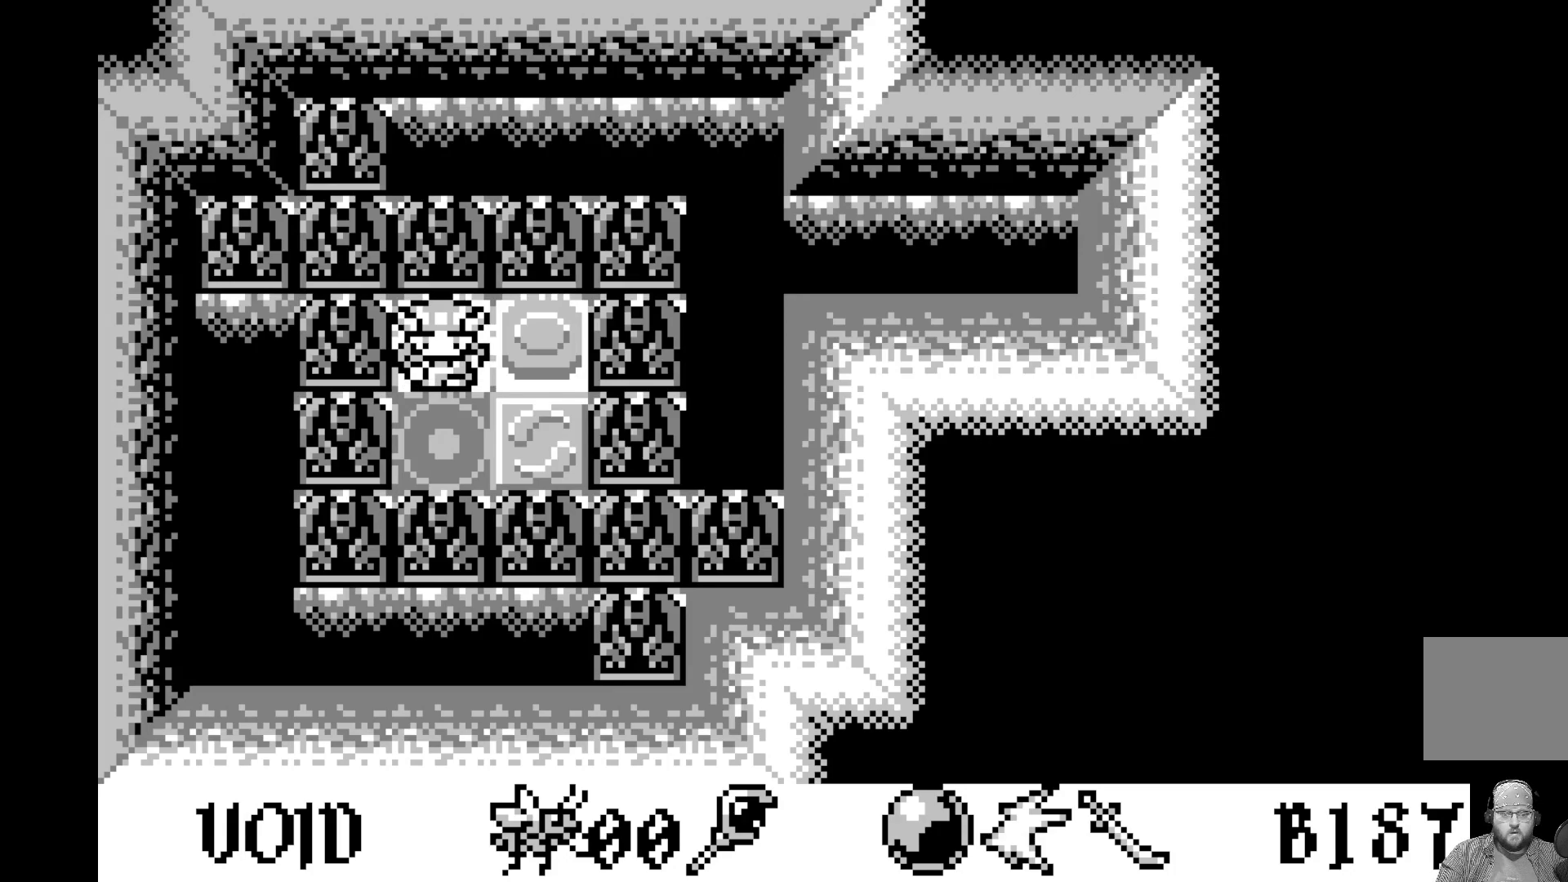
{"buttons": [], "left_stick": "center", "events": []}
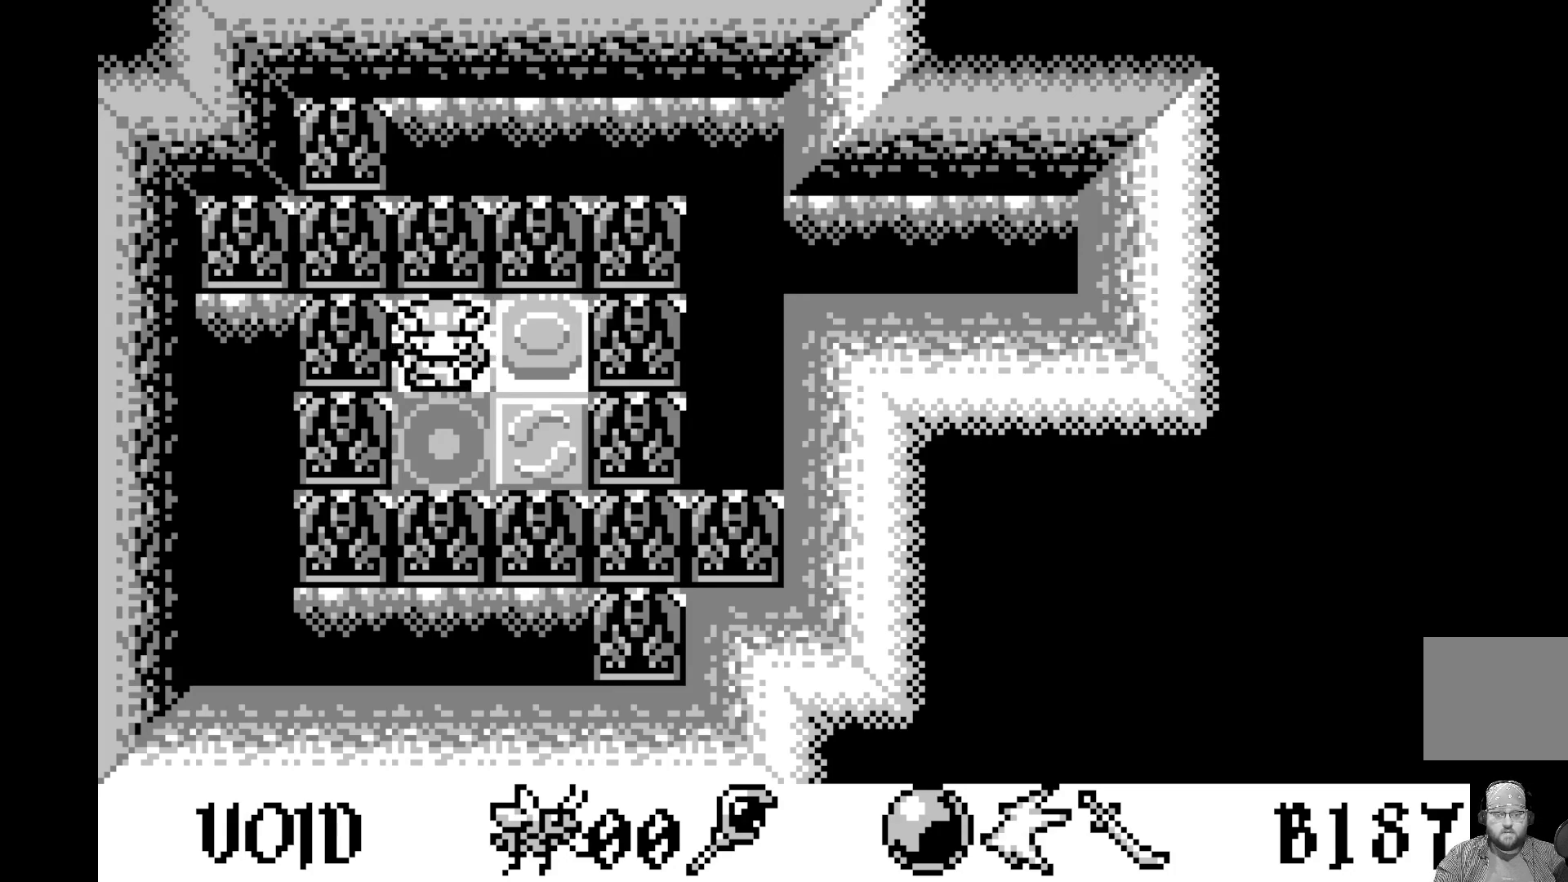
{"buttons": [], "left_stick": "center", "events": []}
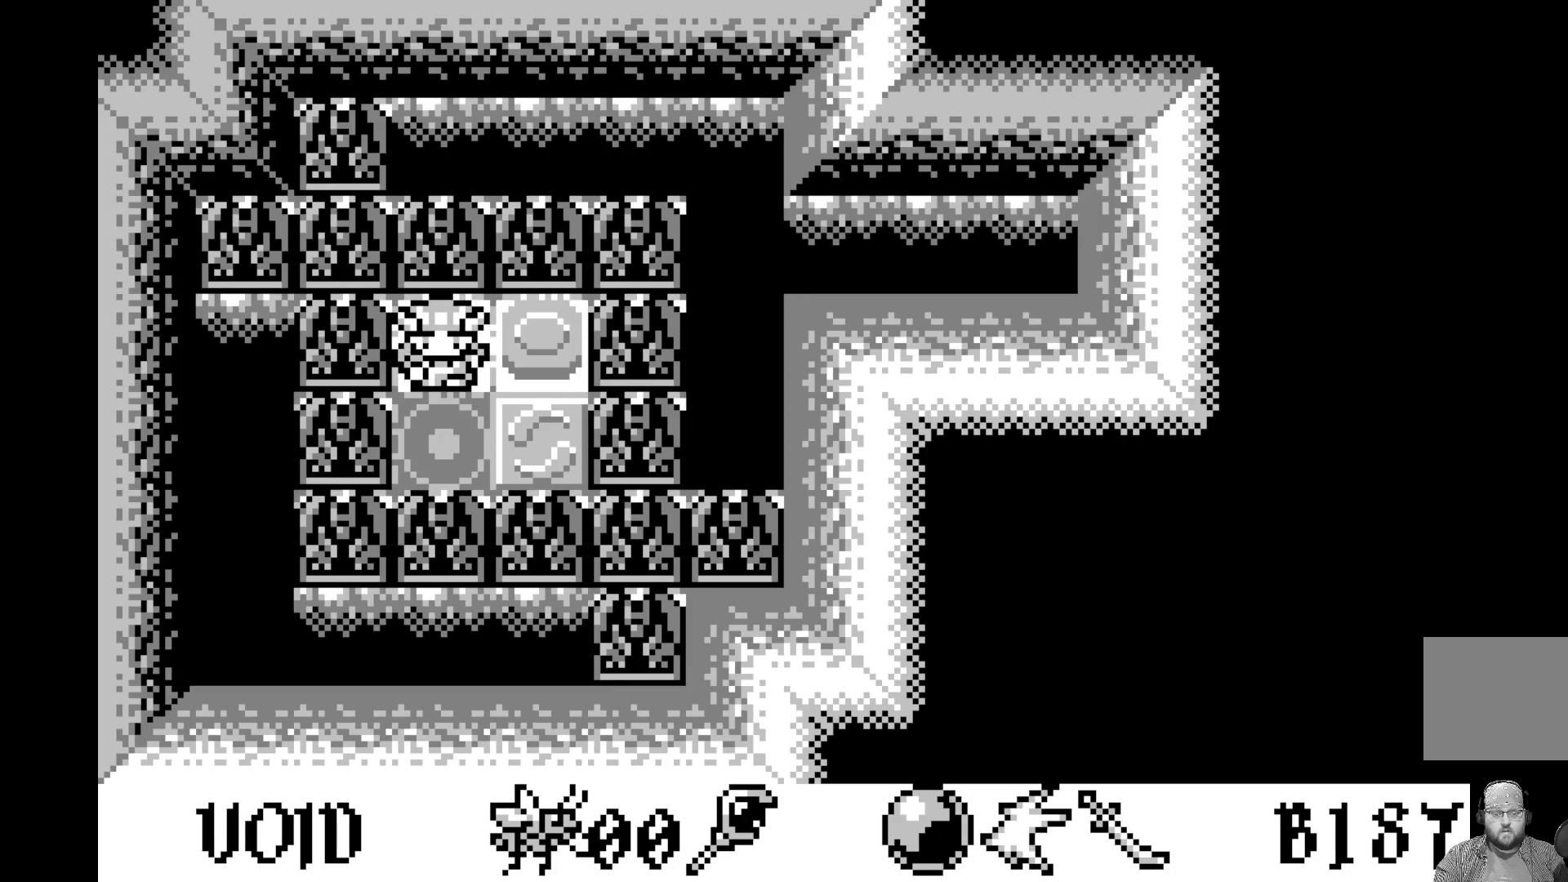
{"buttons": [], "left_stick": "center", "events": []}
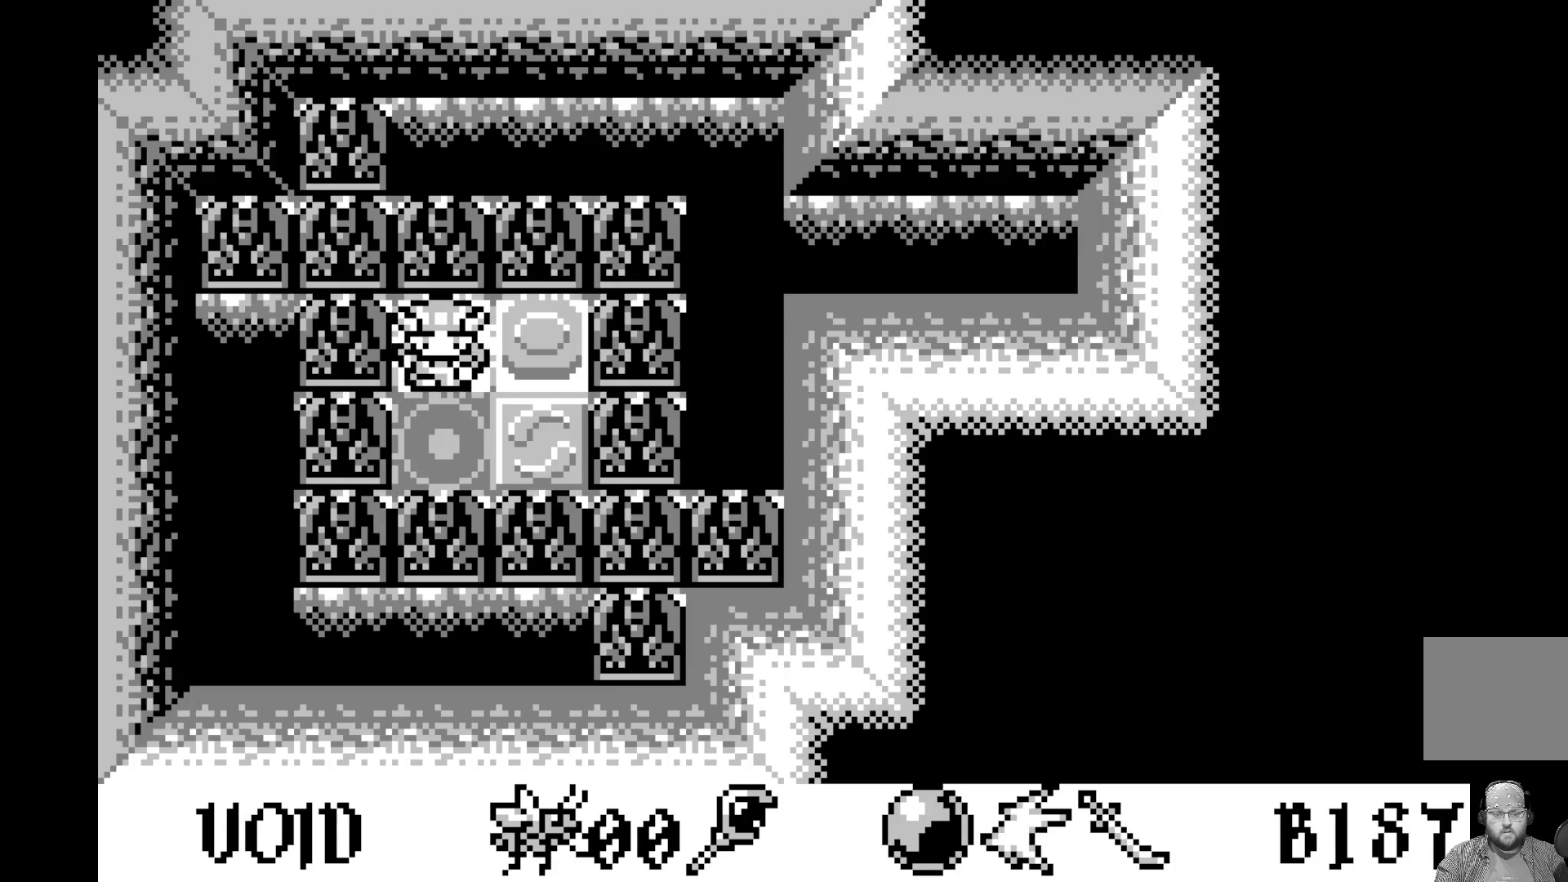
{"buttons": [], "left_stick": "center", "events": [[300, "DPAD_UP", "down"], [433, "DPAD_UP", "up"]]}
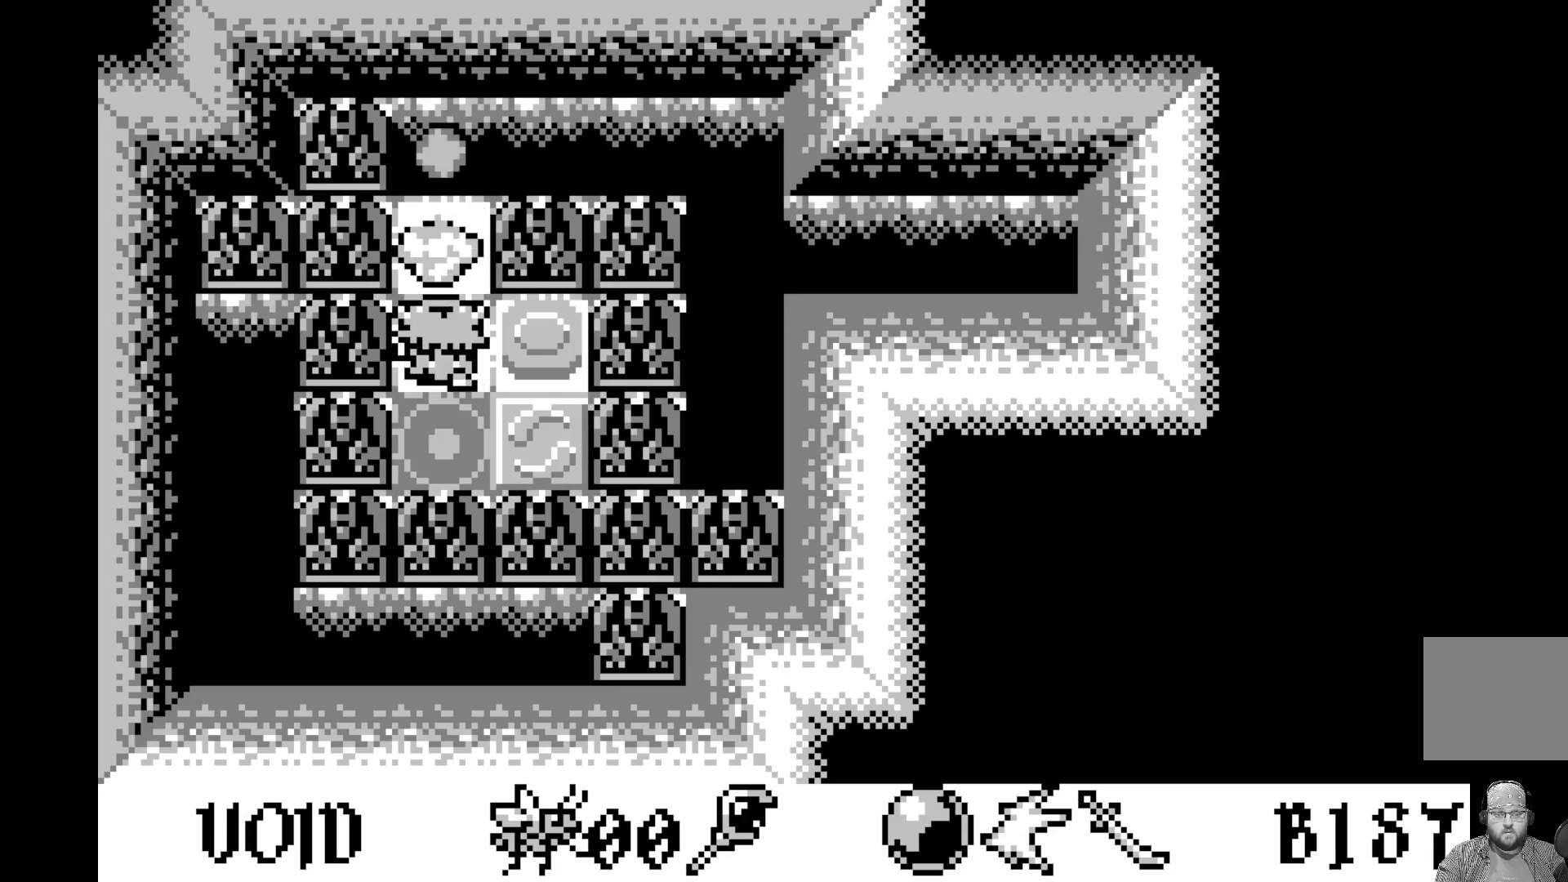
{"buttons": [], "left_stick": "center", "events": [[100, "DPAD_RIGHT", "down"], [233, "DPAD_RIGHT", "up"]]}
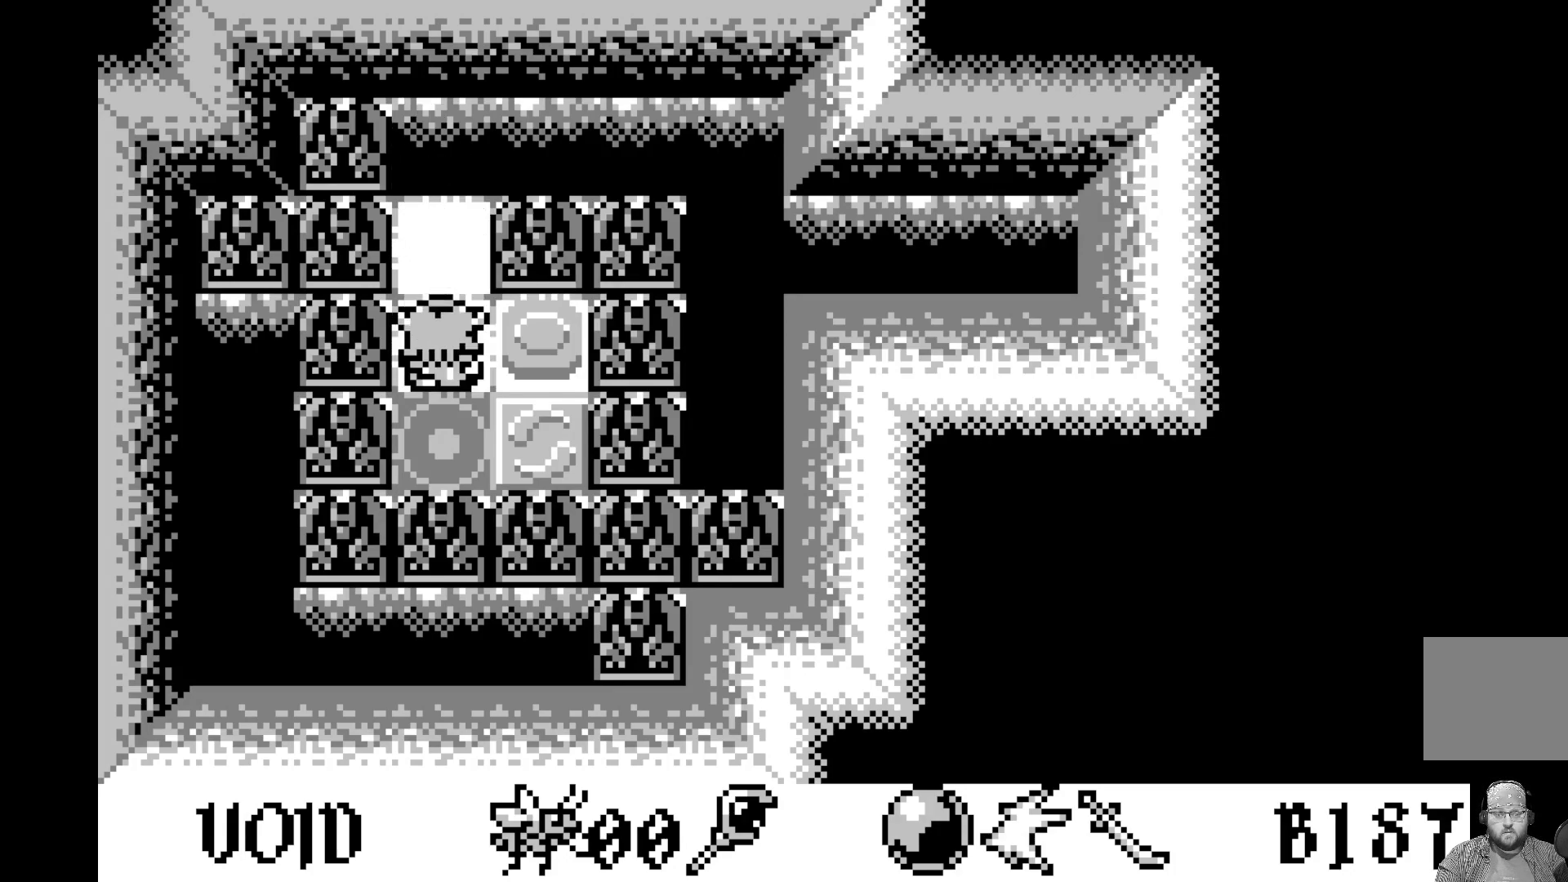
{"buttons": ["DPAD_UP"], "left_stick": "center", "events": [[117, "DPAD_RIGHT", "down"], [200, "DPAD_RIGHT", "up"], [383, "DPAD_UP", "down"]]}
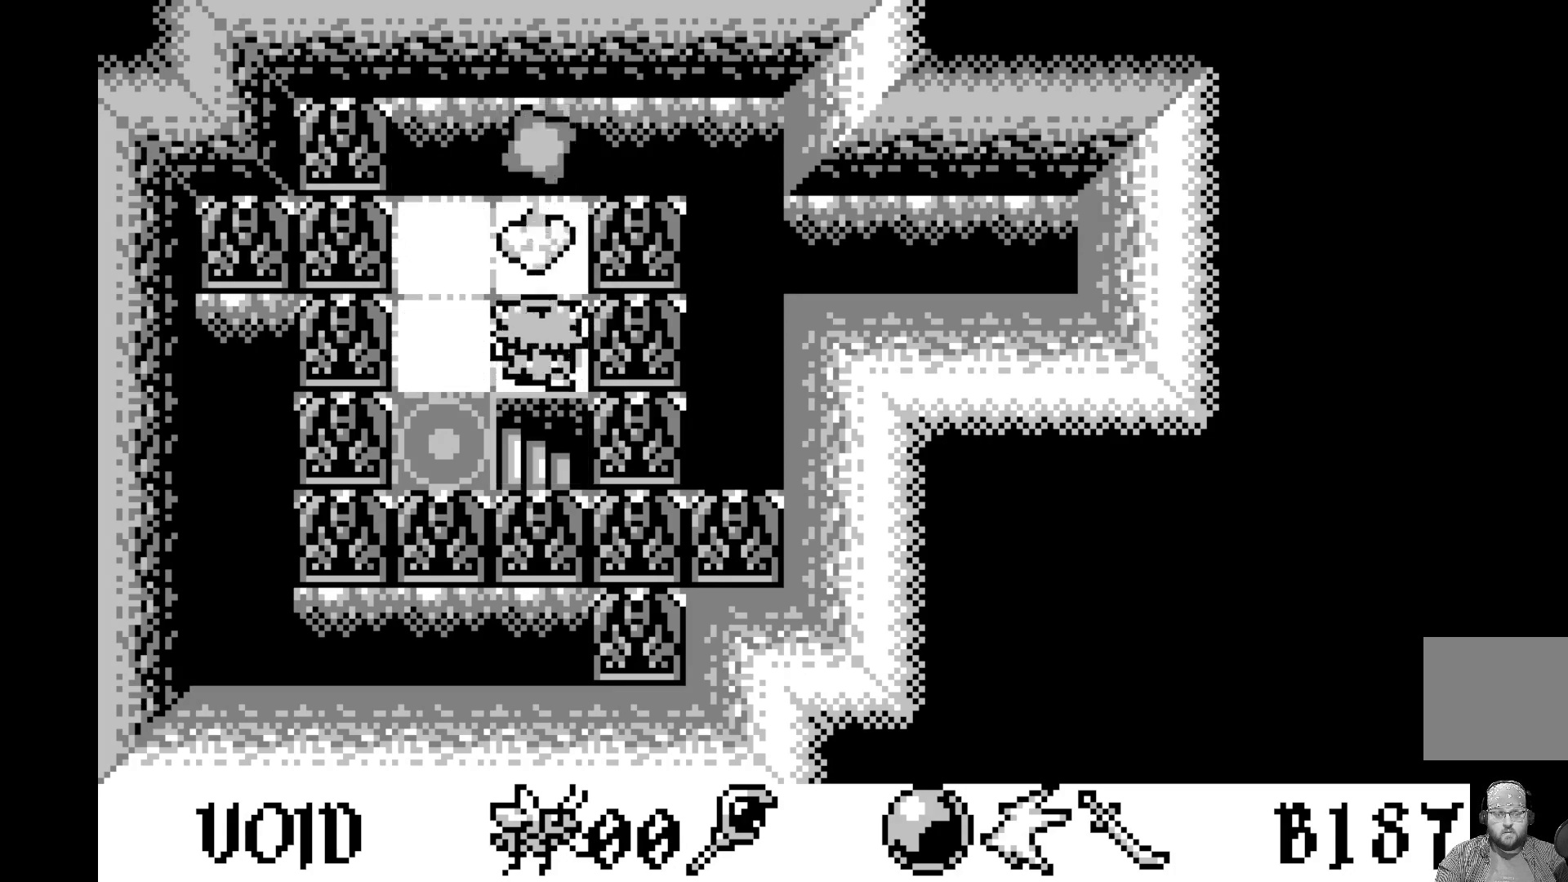
{"buttons": ["DPAD_UP"], "left_stick": "center", "events": [[17, "DPAD_UP", "up"], [433, "DPAD_UP", "down"]]}
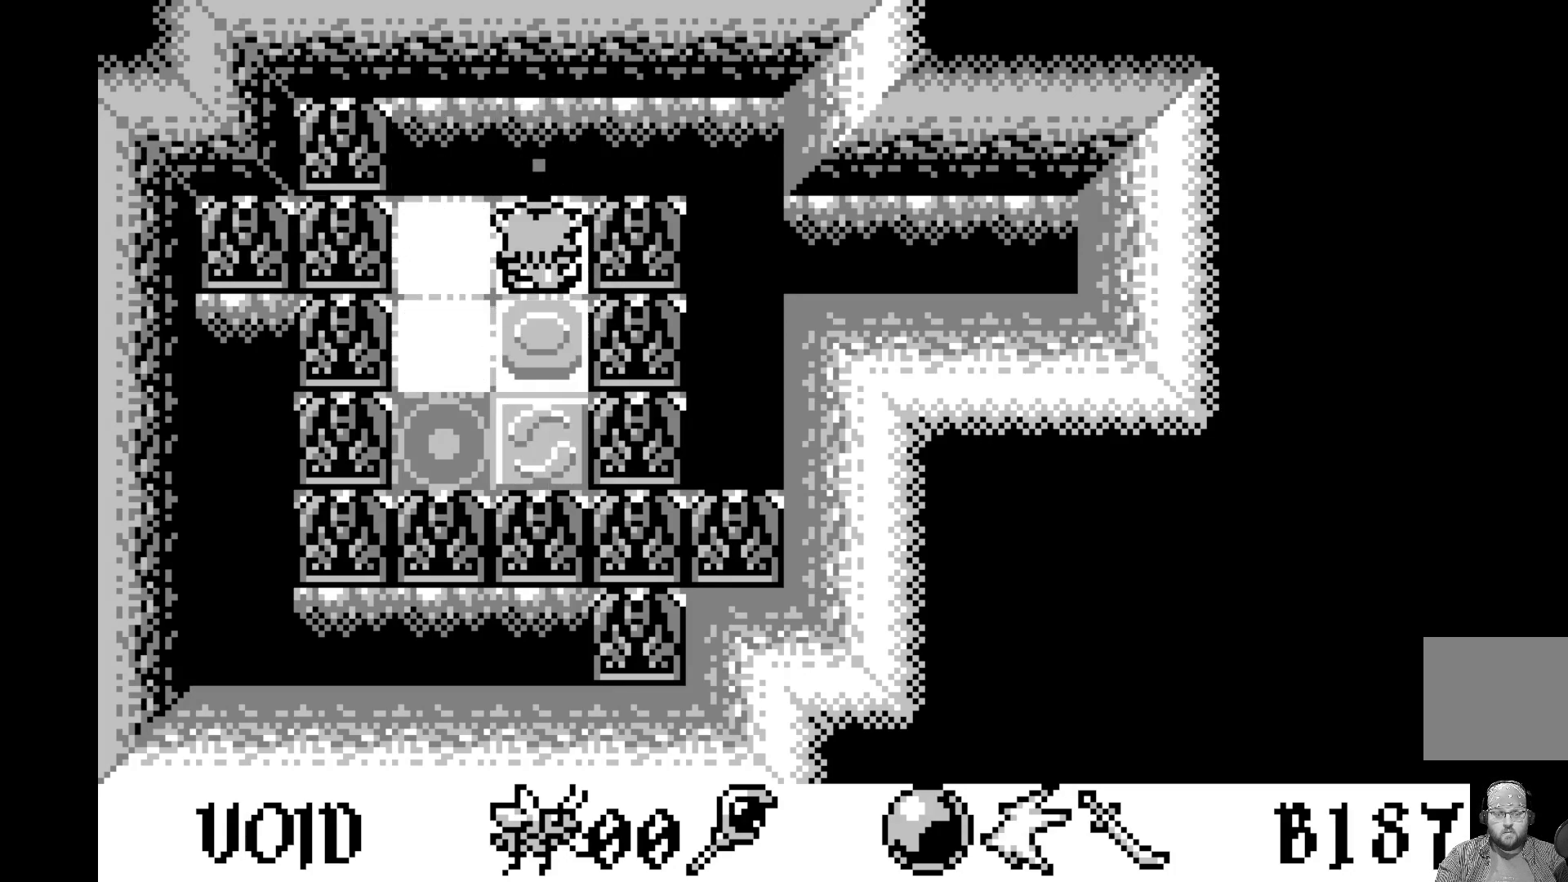
{"buttons": [], "left_stick": "center", "events": [[33, "DPAD_UP", "up"], [167, "DPAD_RIGHT", "down"], [317, "DPAD_RIGHT", "up"]]}
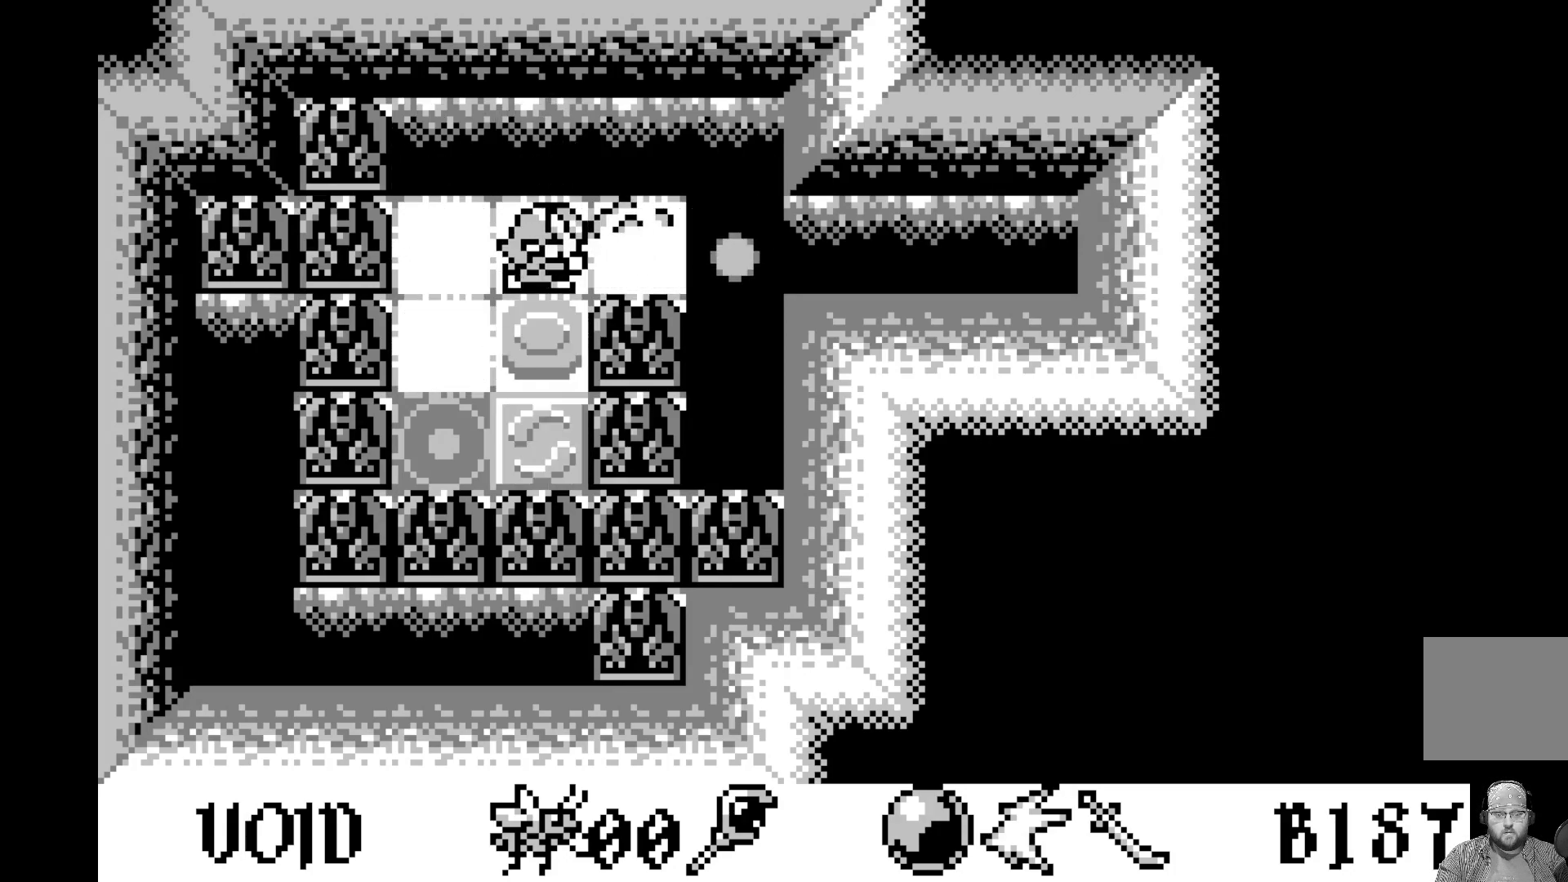
{"buttons": ["DPAD_RIGHT"], "left_stick": "center", "events": [[200, "DPAD_DOWN", "down"], [283, "DPAD_DOWN", "up"], [450, "DPAD_RIGHT", "down"]]}
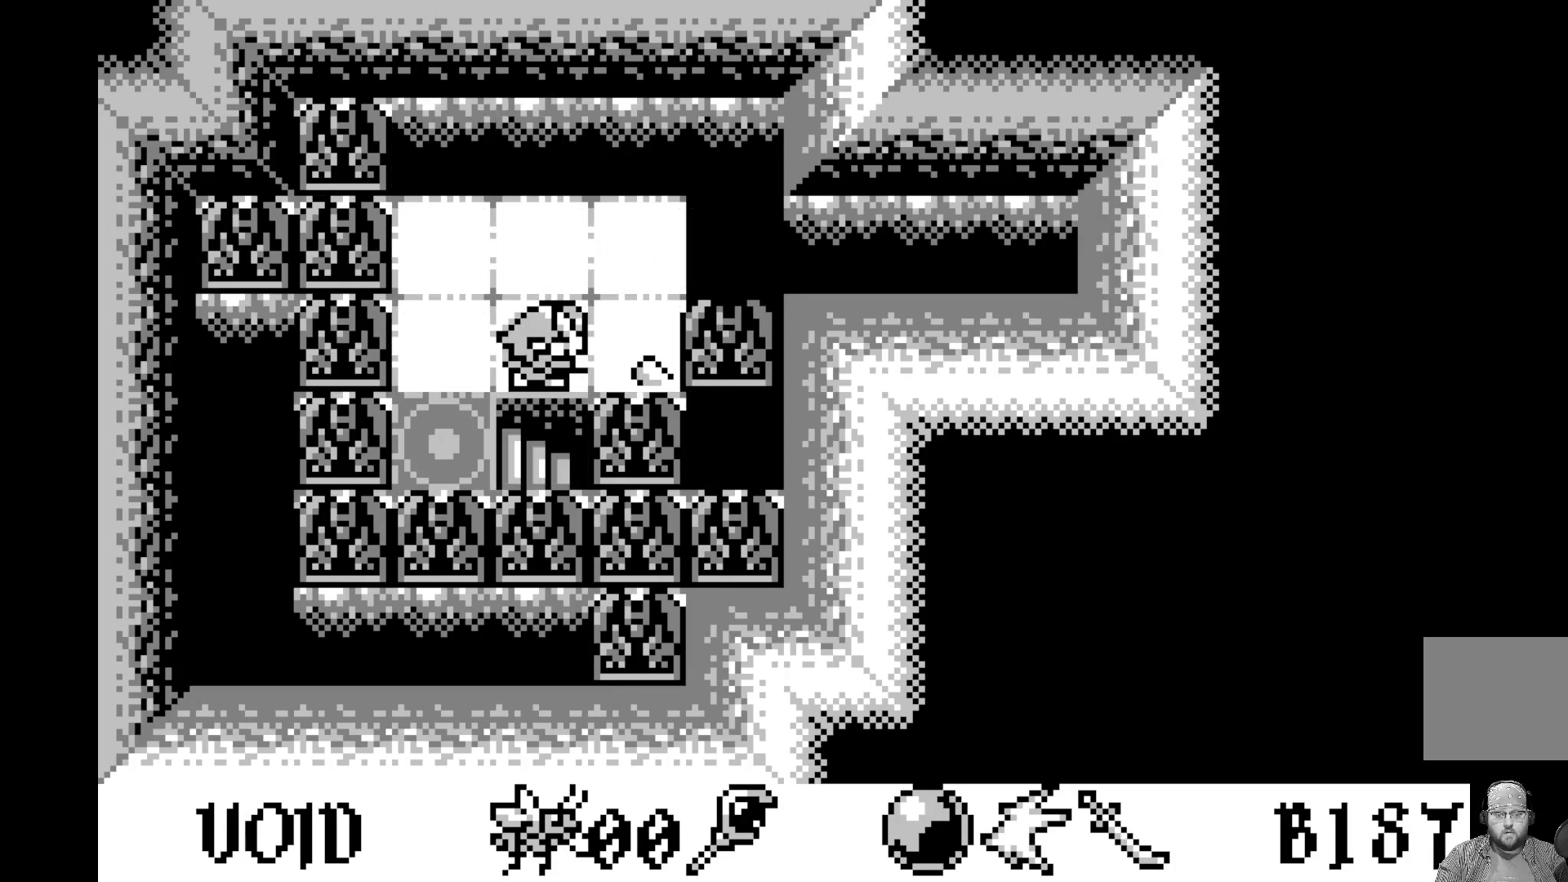
{"buttons": ["DPAD_DOWN"], "left_stick": "center", "events": [[67, "DPAD_RIGHT", "up"], [450, "DPAD_DOWN", "down"]]}
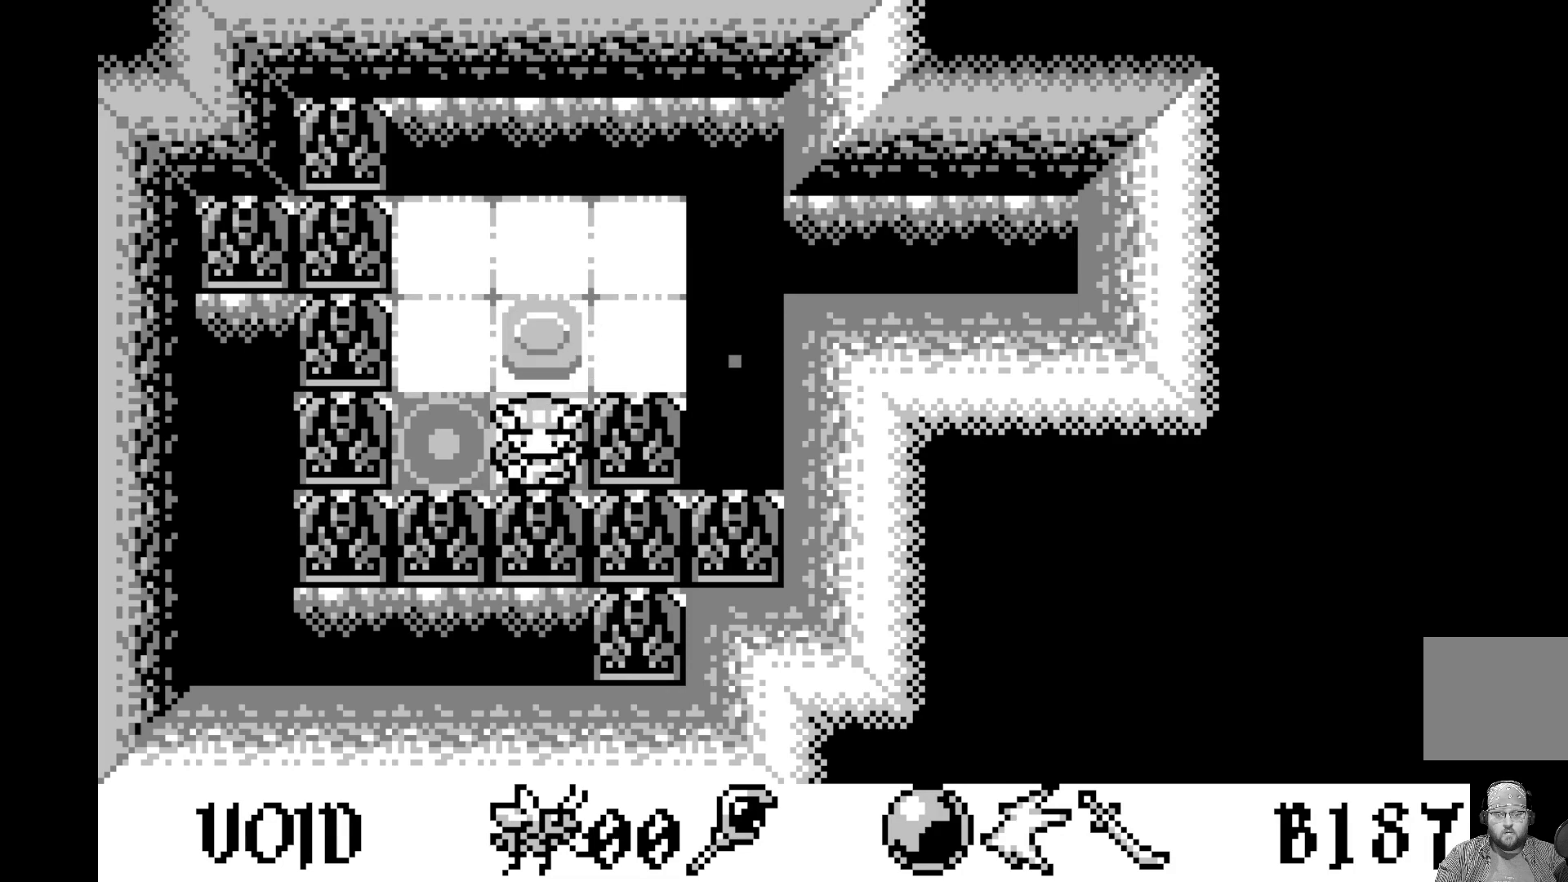
{"buttons": [], "left_stick": "center", "events": [[50, "DPAD_DOWN", "up"], [267, "DPAD_RIGHT", "down"], [383, "DPAD_RIGHT", "up"]]}
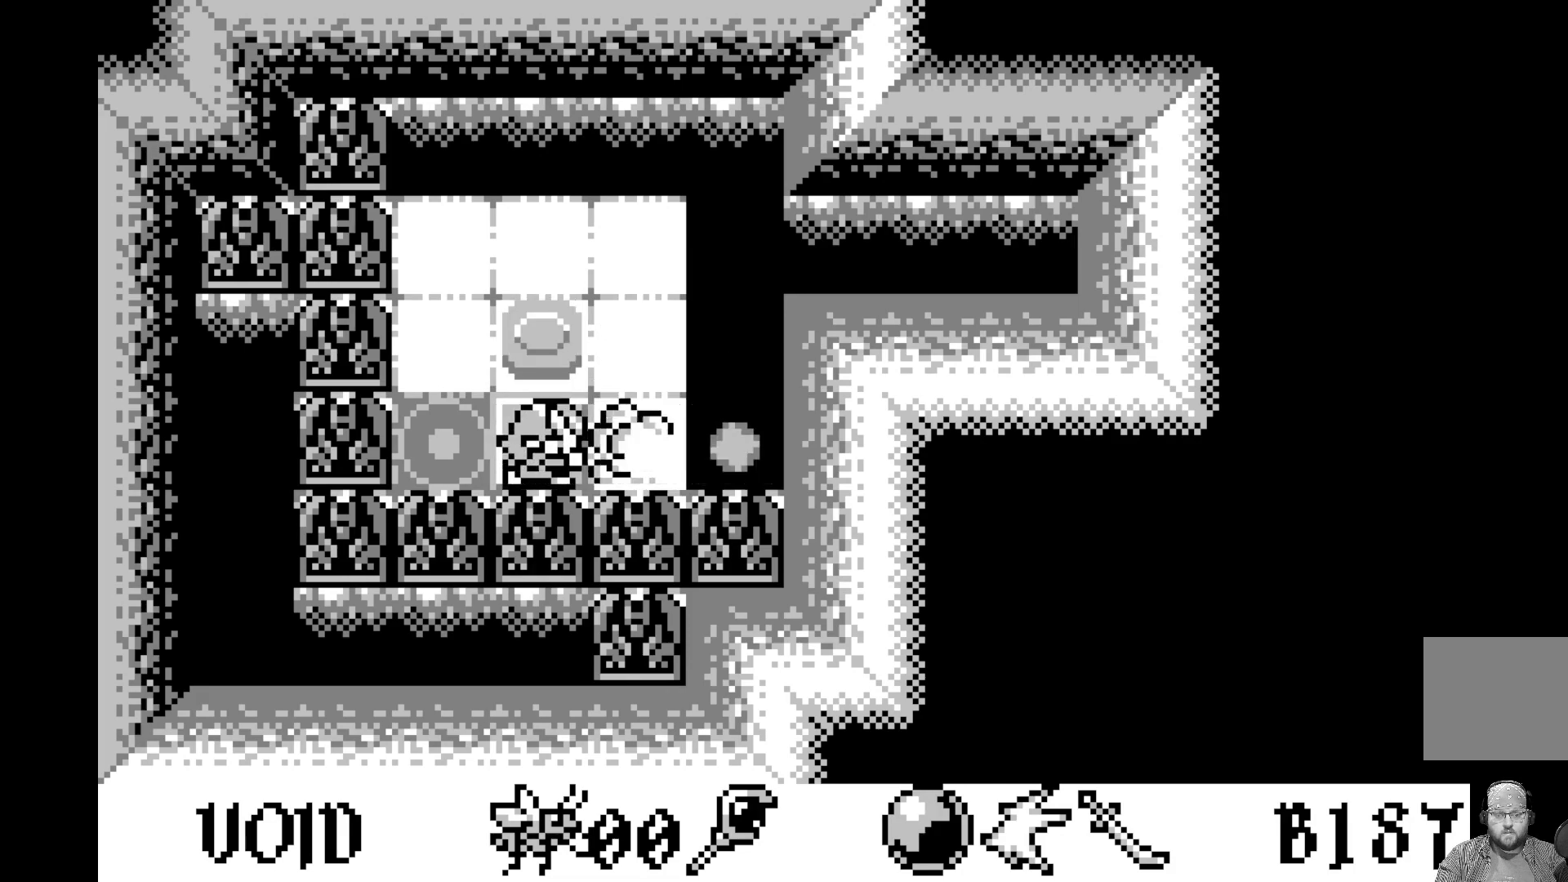
{"buttons": ["DPAD_RIGHT"], "left_stick": "center", "events": [[400, "DPAD_RIGHT", "down"]]}
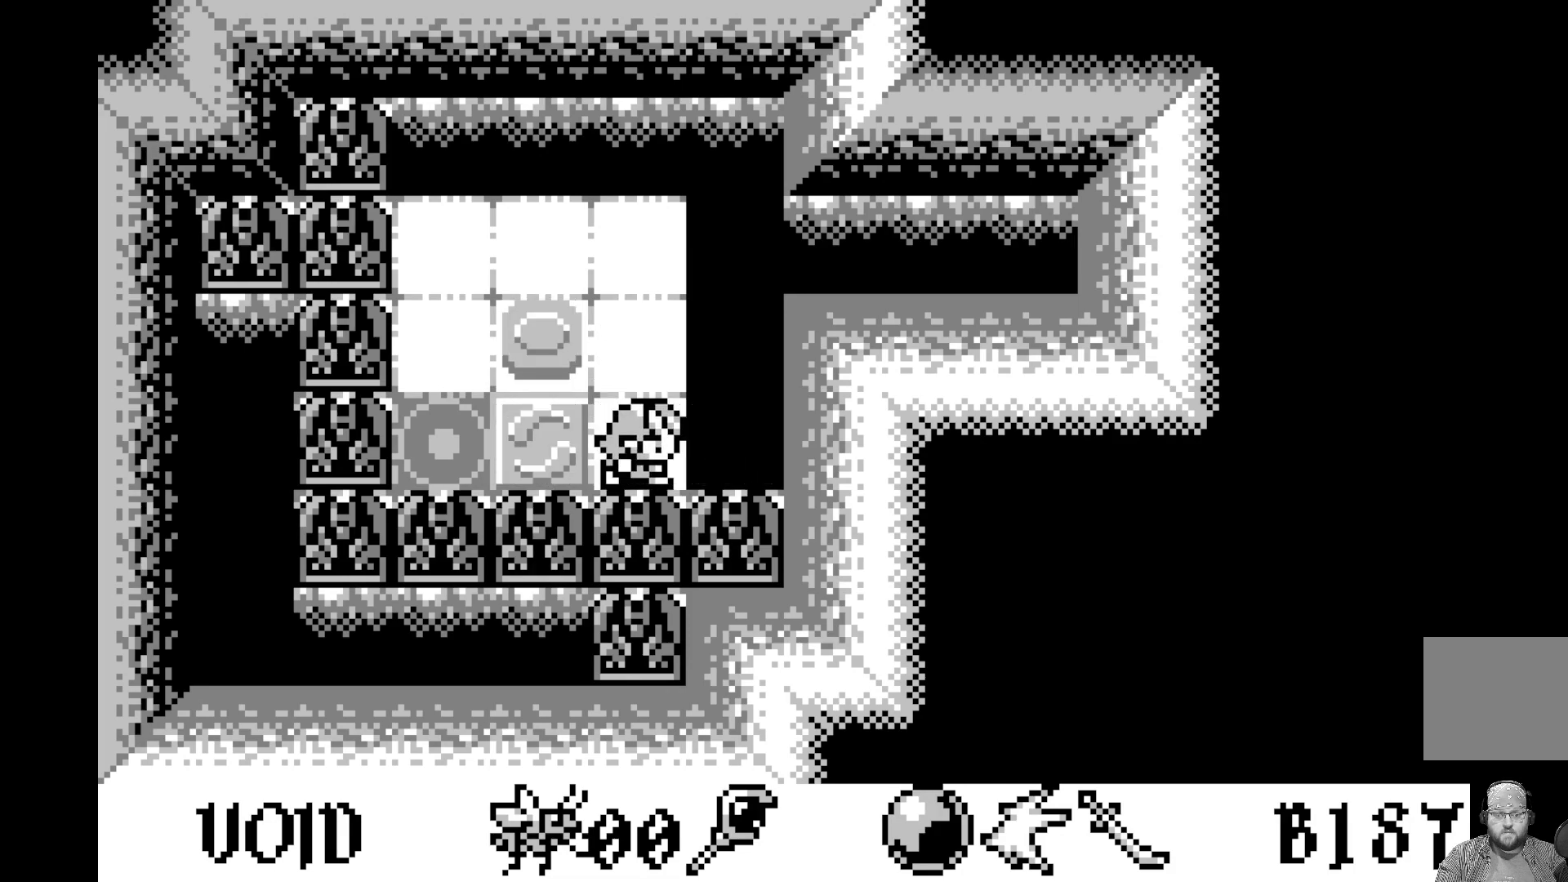
{"buttons": [], "left_stick": "center", "events": [[17, "DPAD_RIGHT", "up"], [150, "DPAD_UP", "down"], [267, "DPAD_UP", "up"]]}
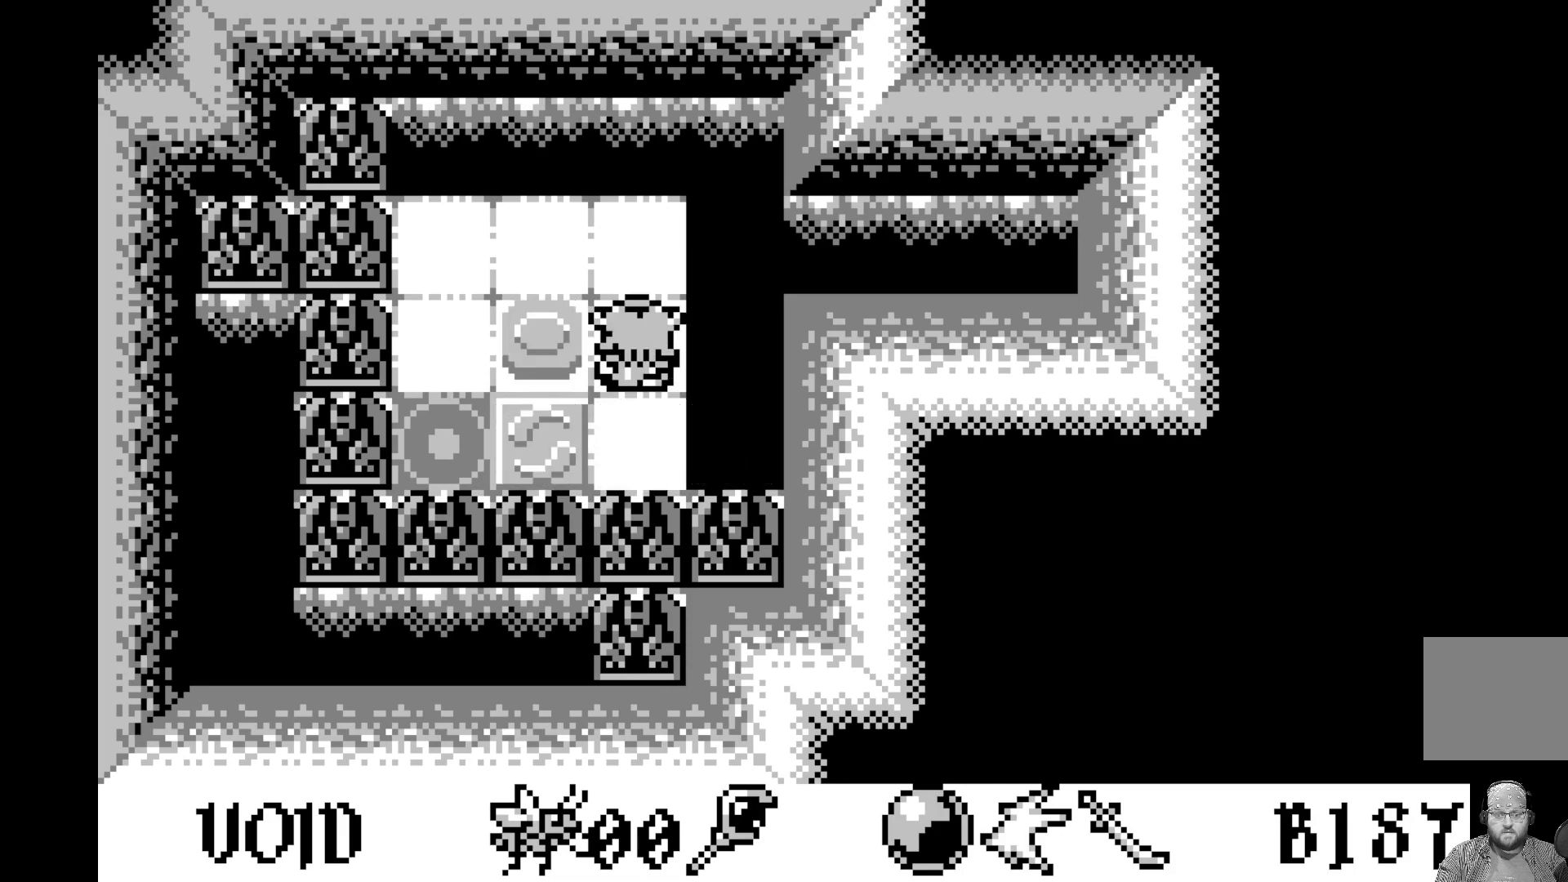
{"buttons": [], "left_stick": "center", "events": []}
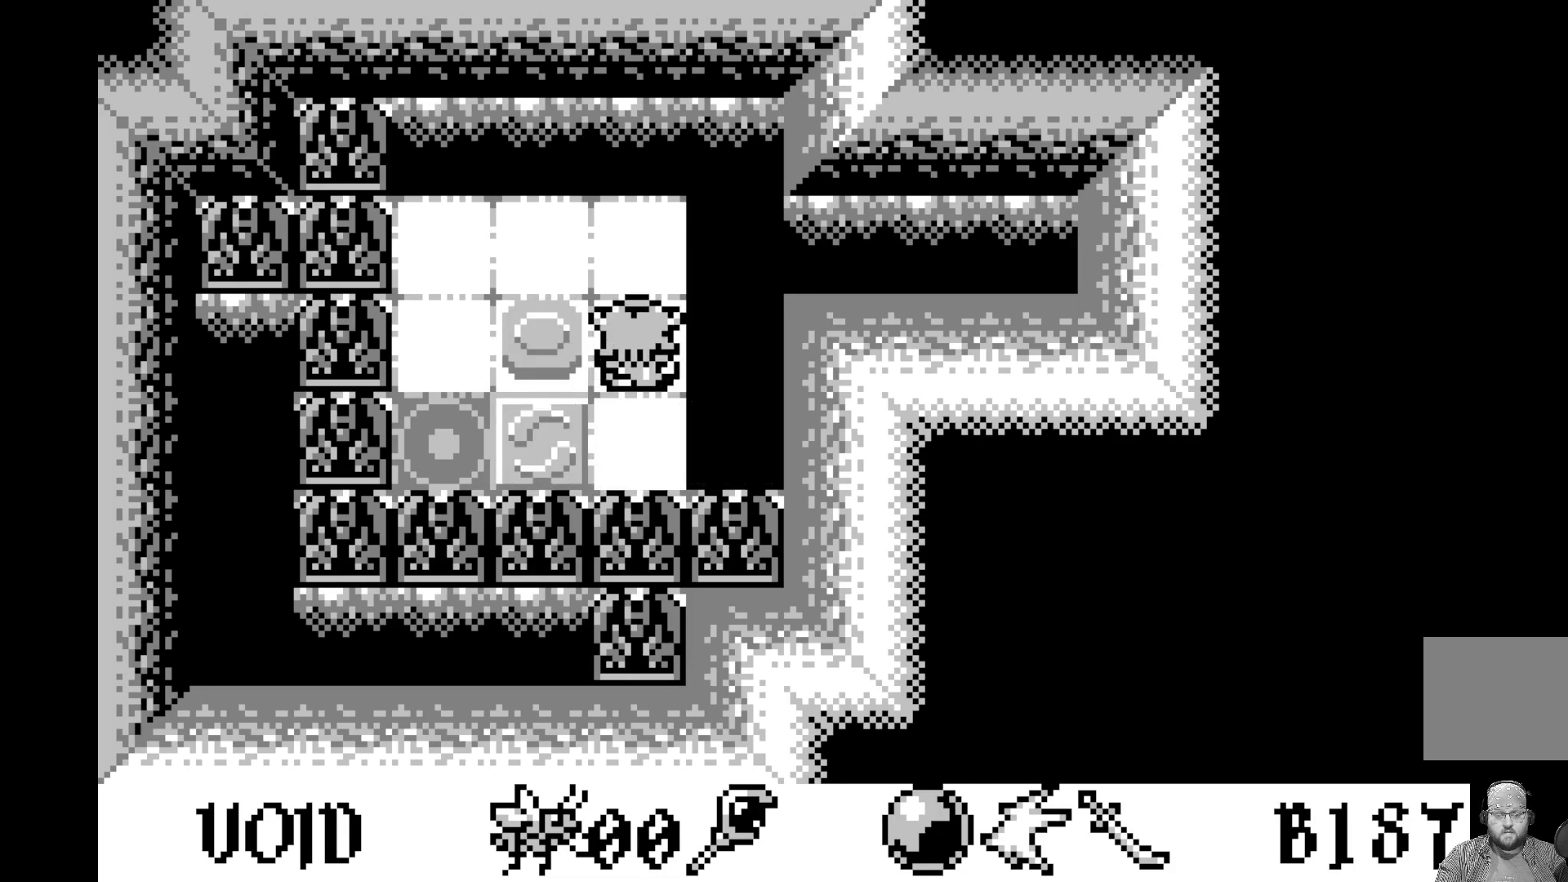
{"buttons": [], "left_stick": "center", "events": []}
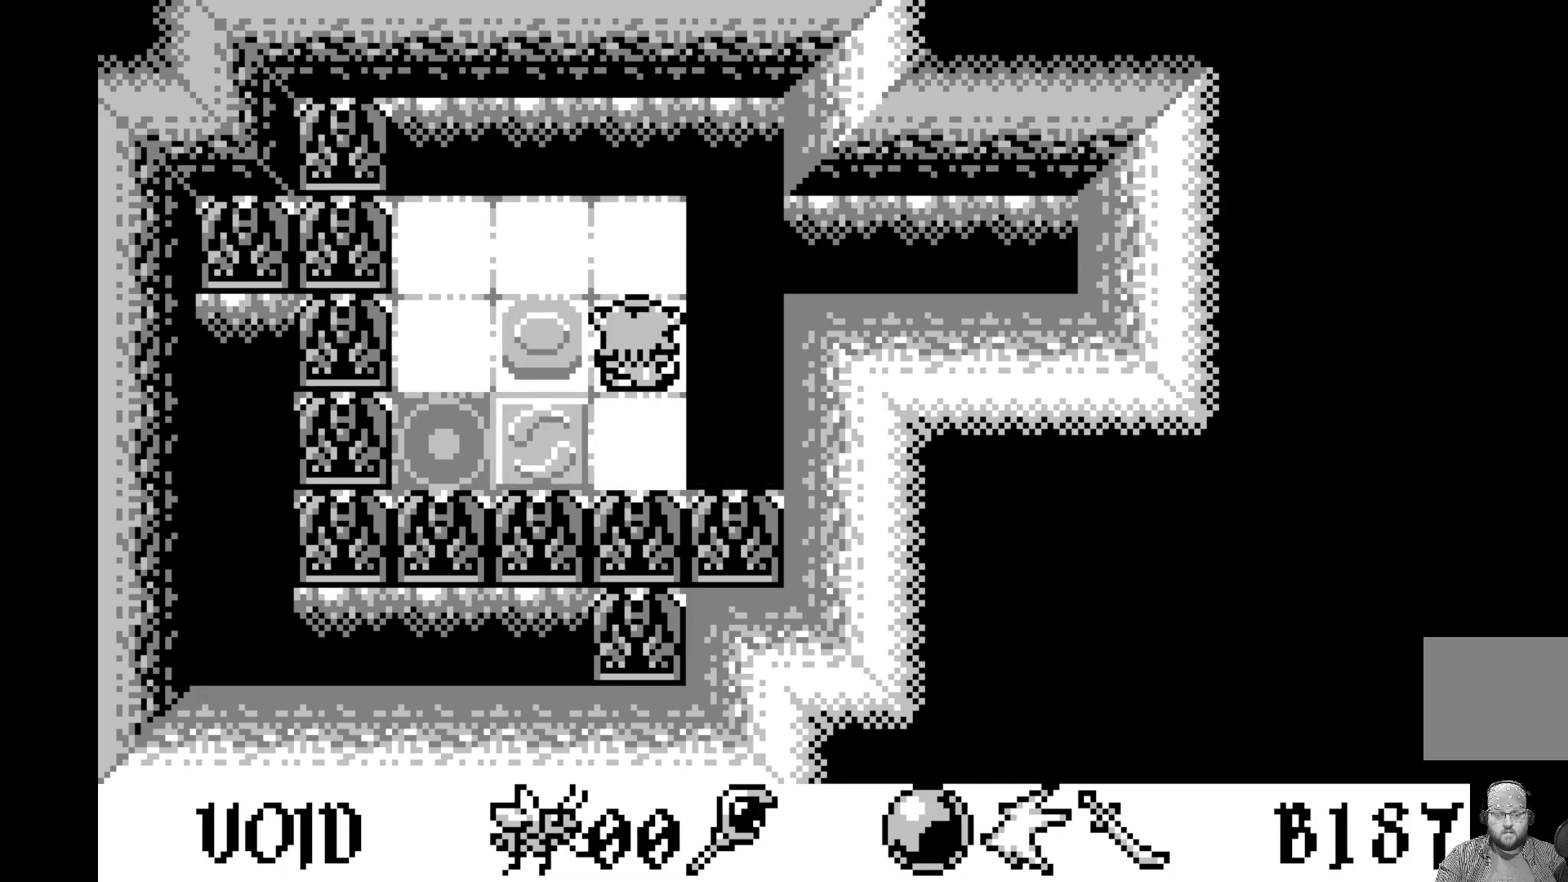
{"buttons": [], "left_stick": "center", "events": [[283, "DPAD_DOWN", "down"], [383, "DPAD_DOWN", "up"]]}
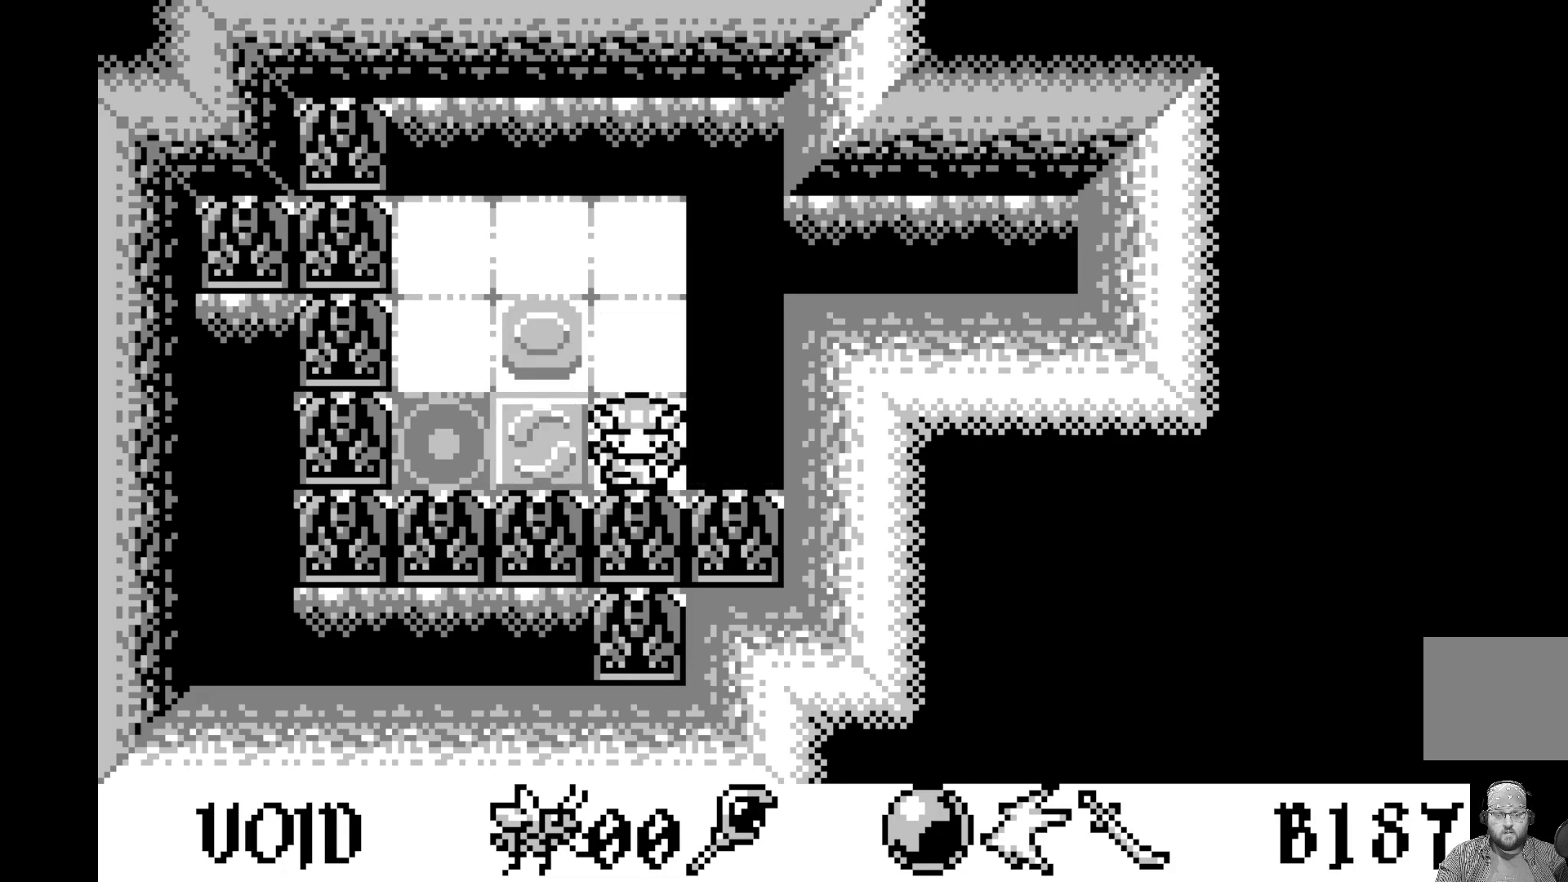
{"buttons": [], "left_stick": "center", "events": [[283, "DPAD_LEFT", "down"], [400, "DPAD_LEFT", "up"]]}
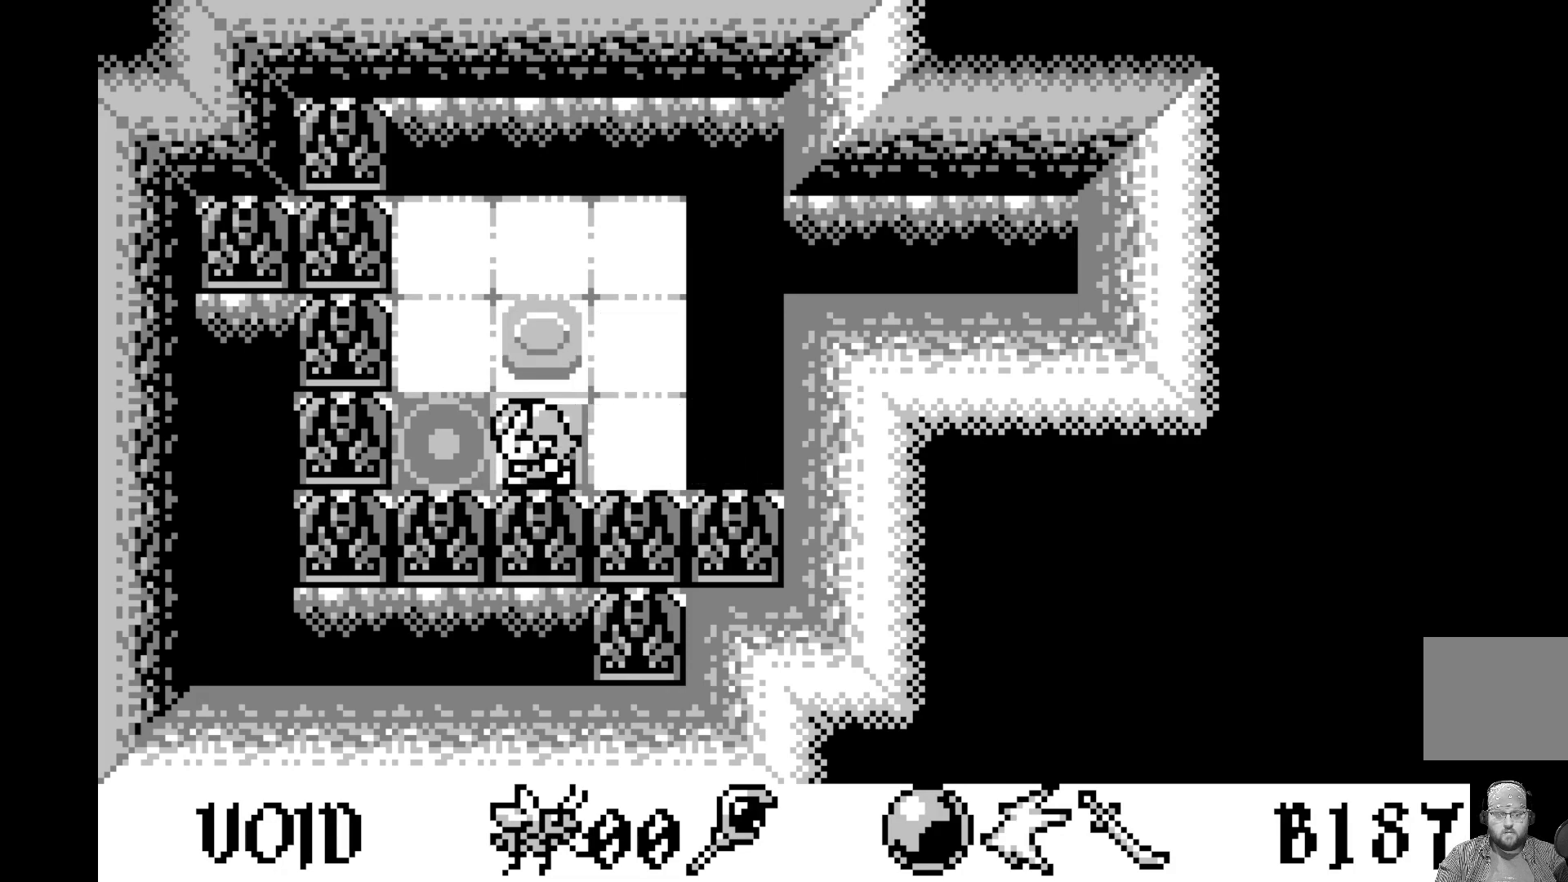
{"buttons": [], "left_stick": "center", "events": []}
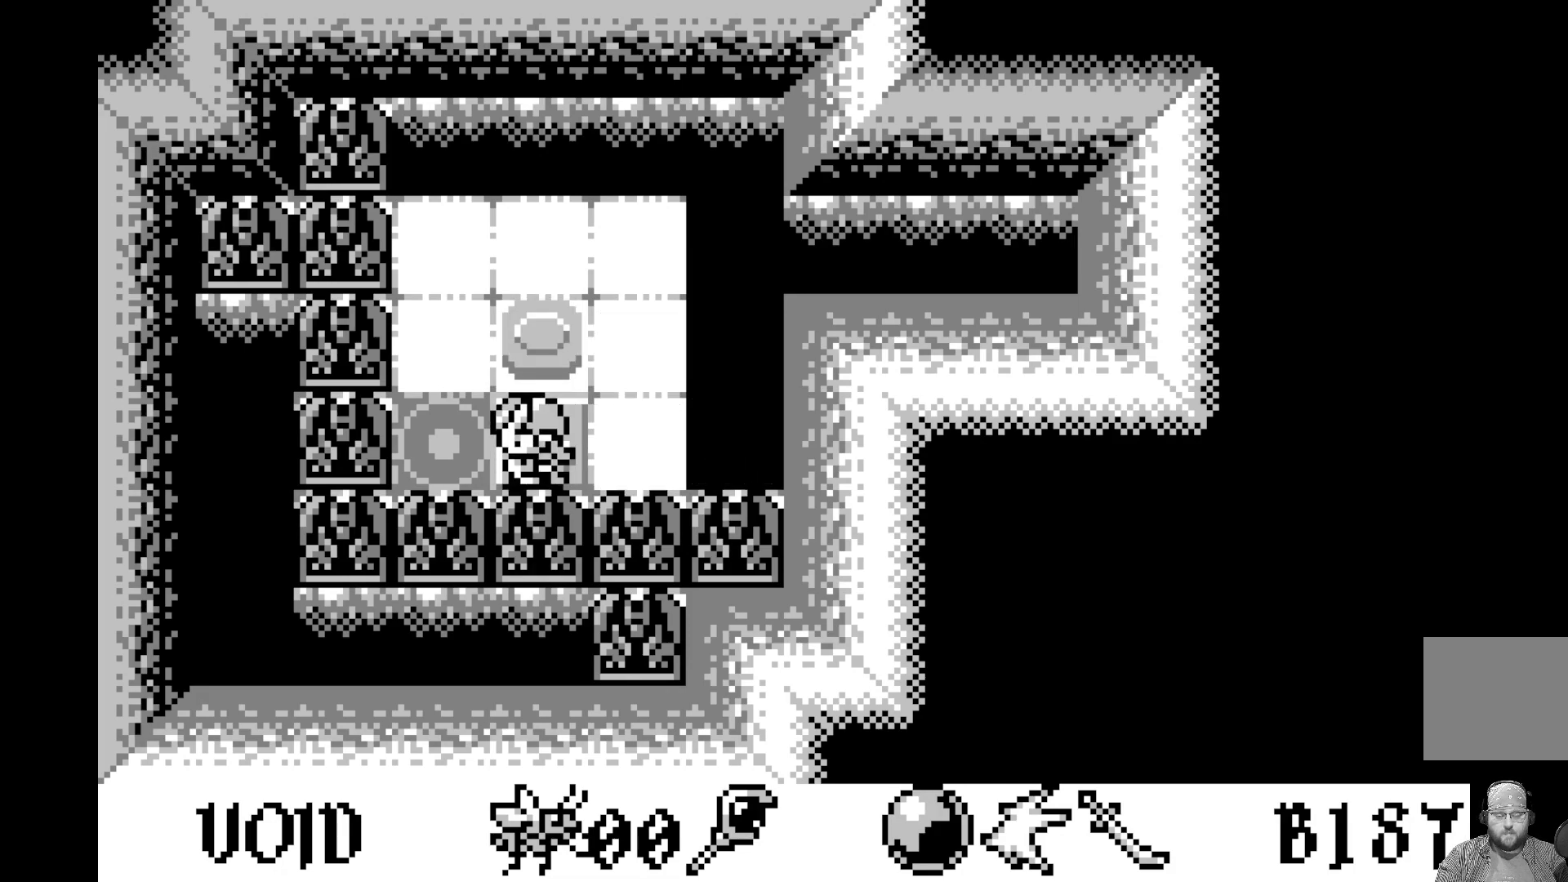
{"buttons": [], "left_stick": "center", "events": []}
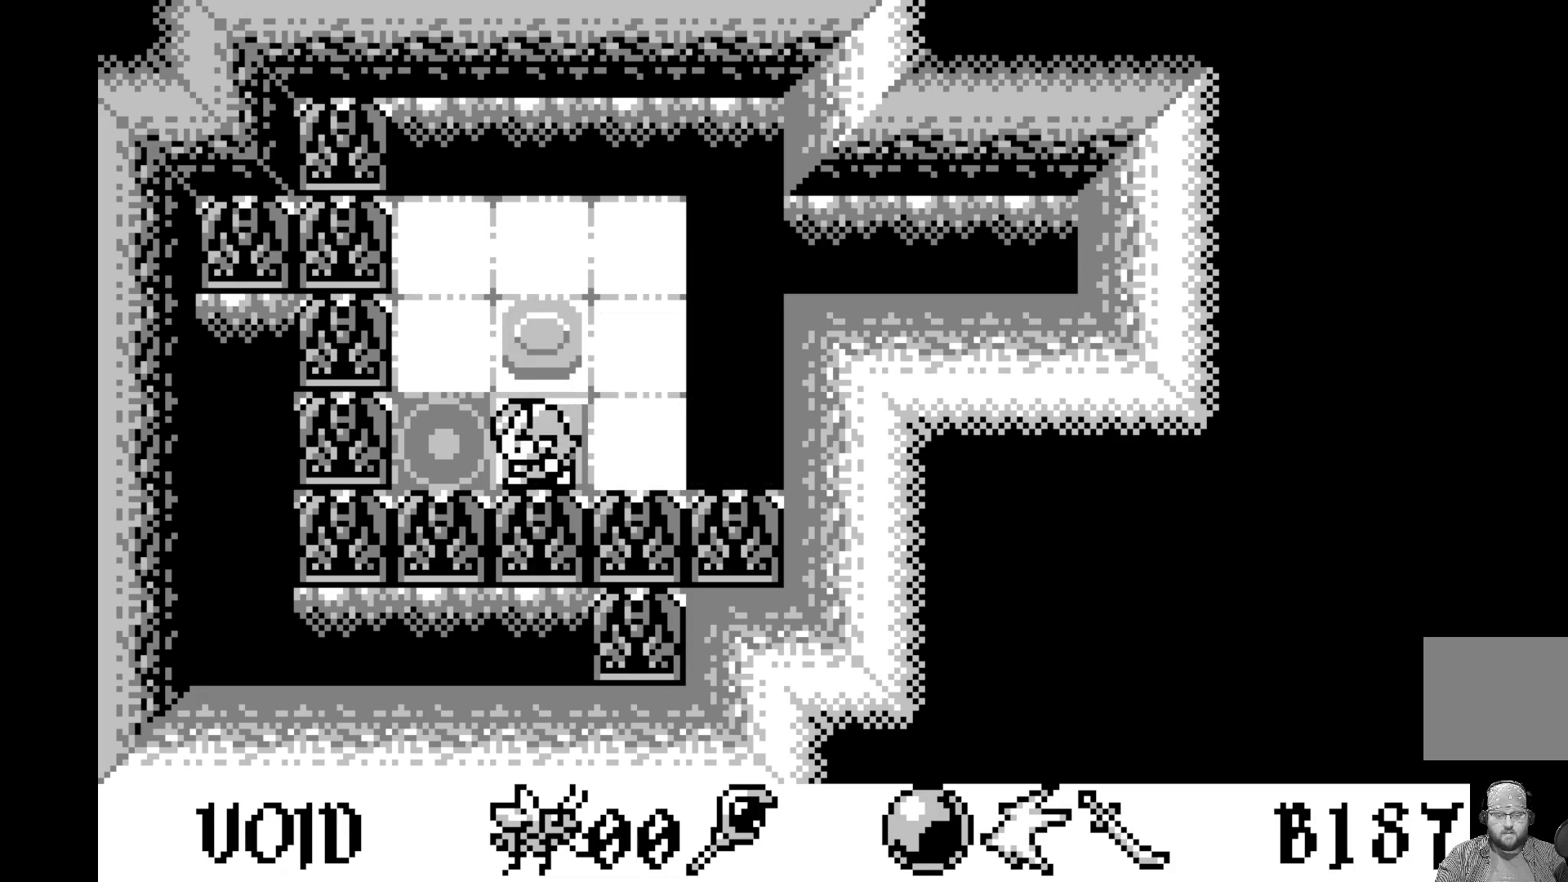
{"buttons": [], "left_stick": "center", "events": []}
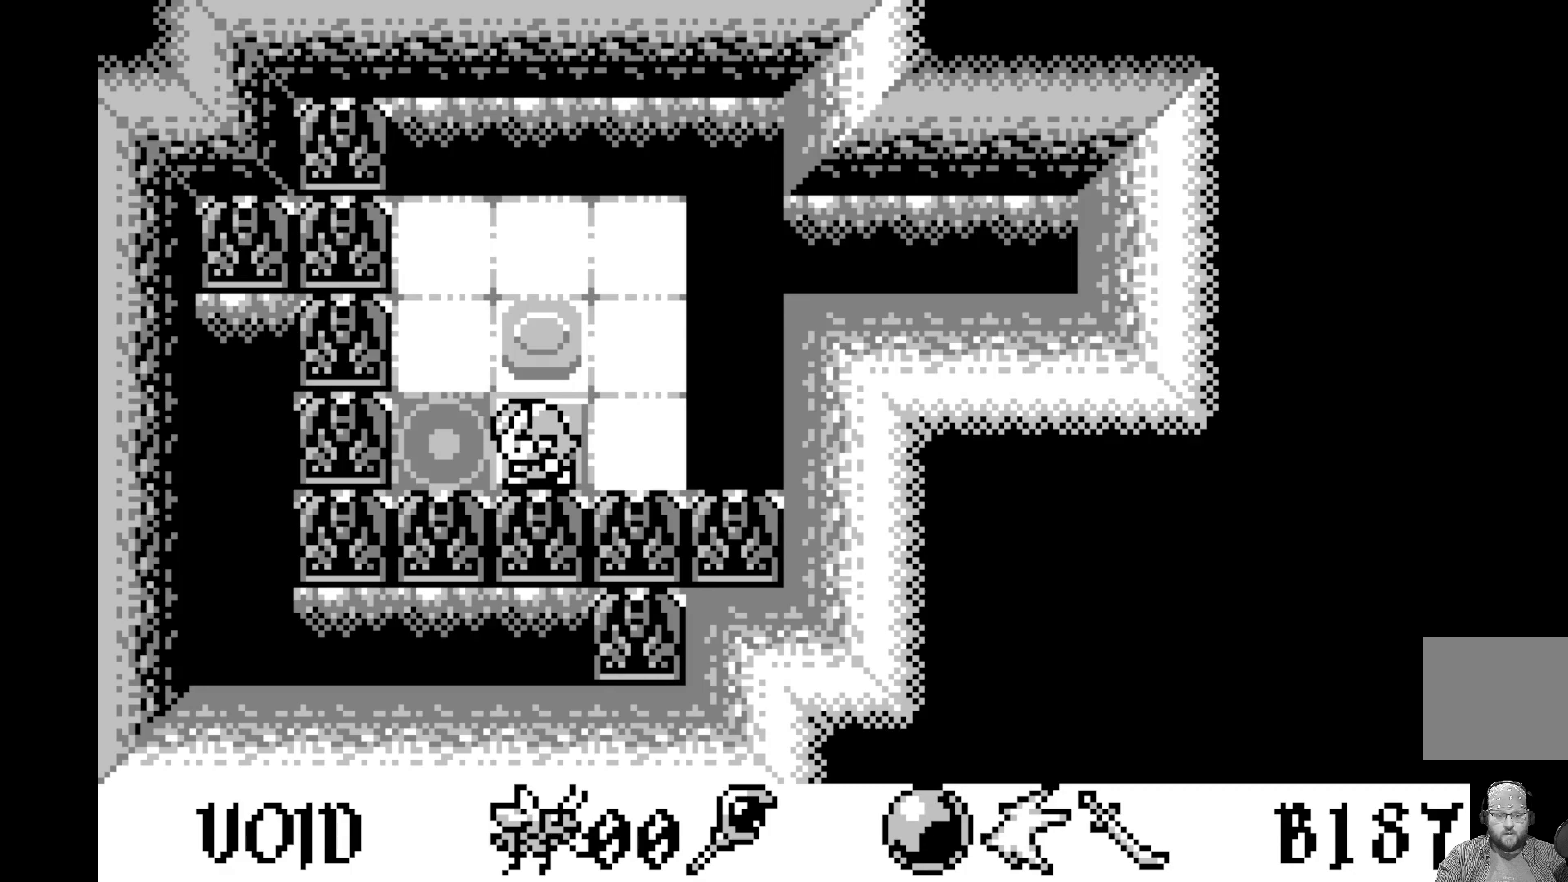
{"buttons": [], "left_stick": "center", "events": []}
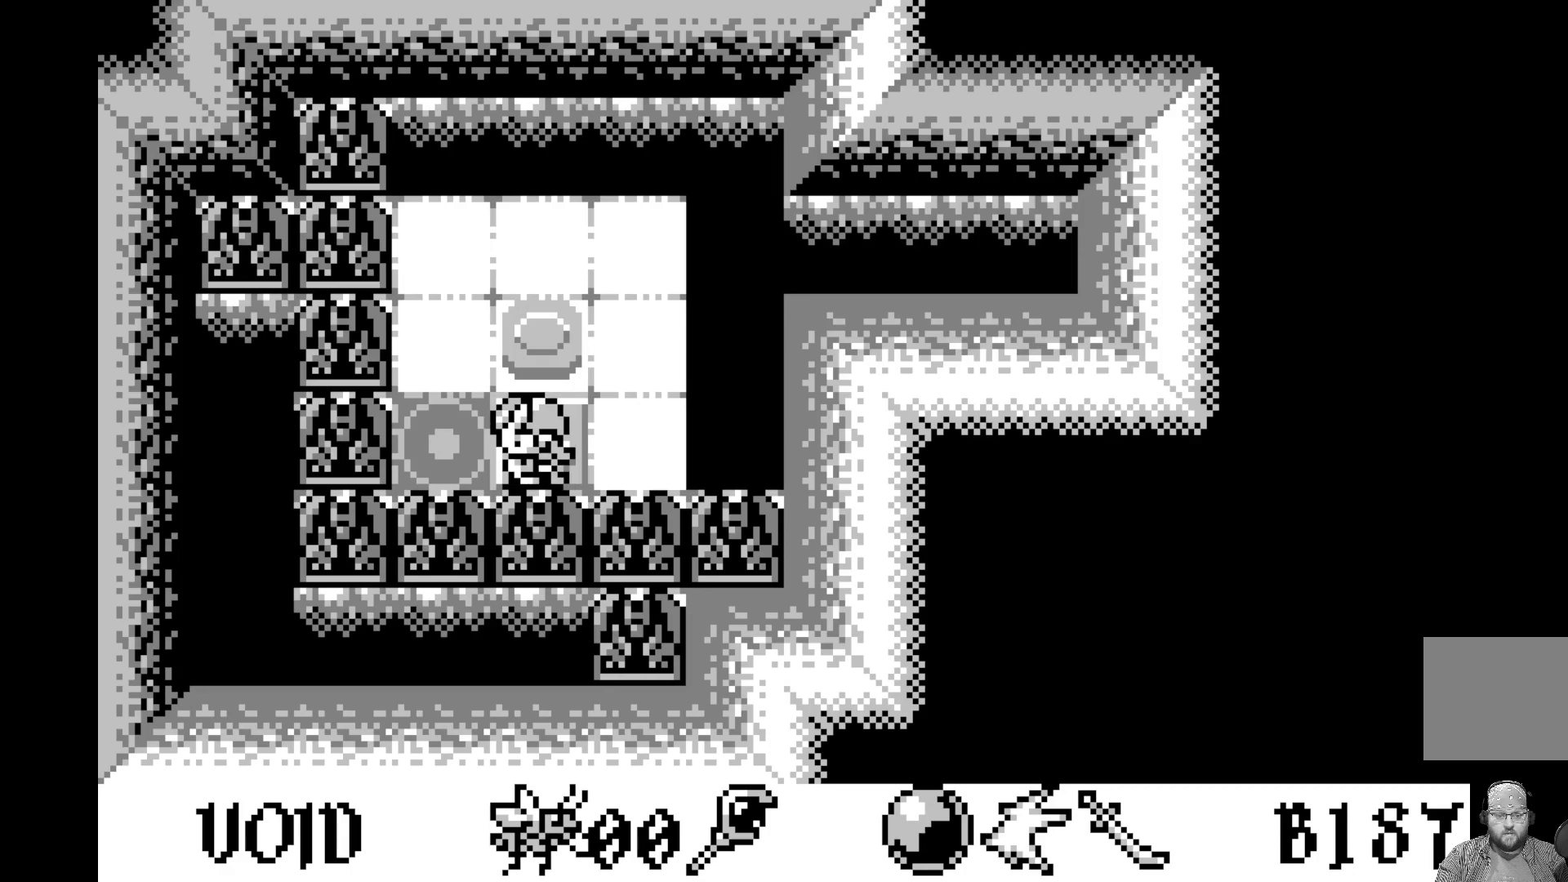
{"buttons": [], "left_stick": "center", "events": []}
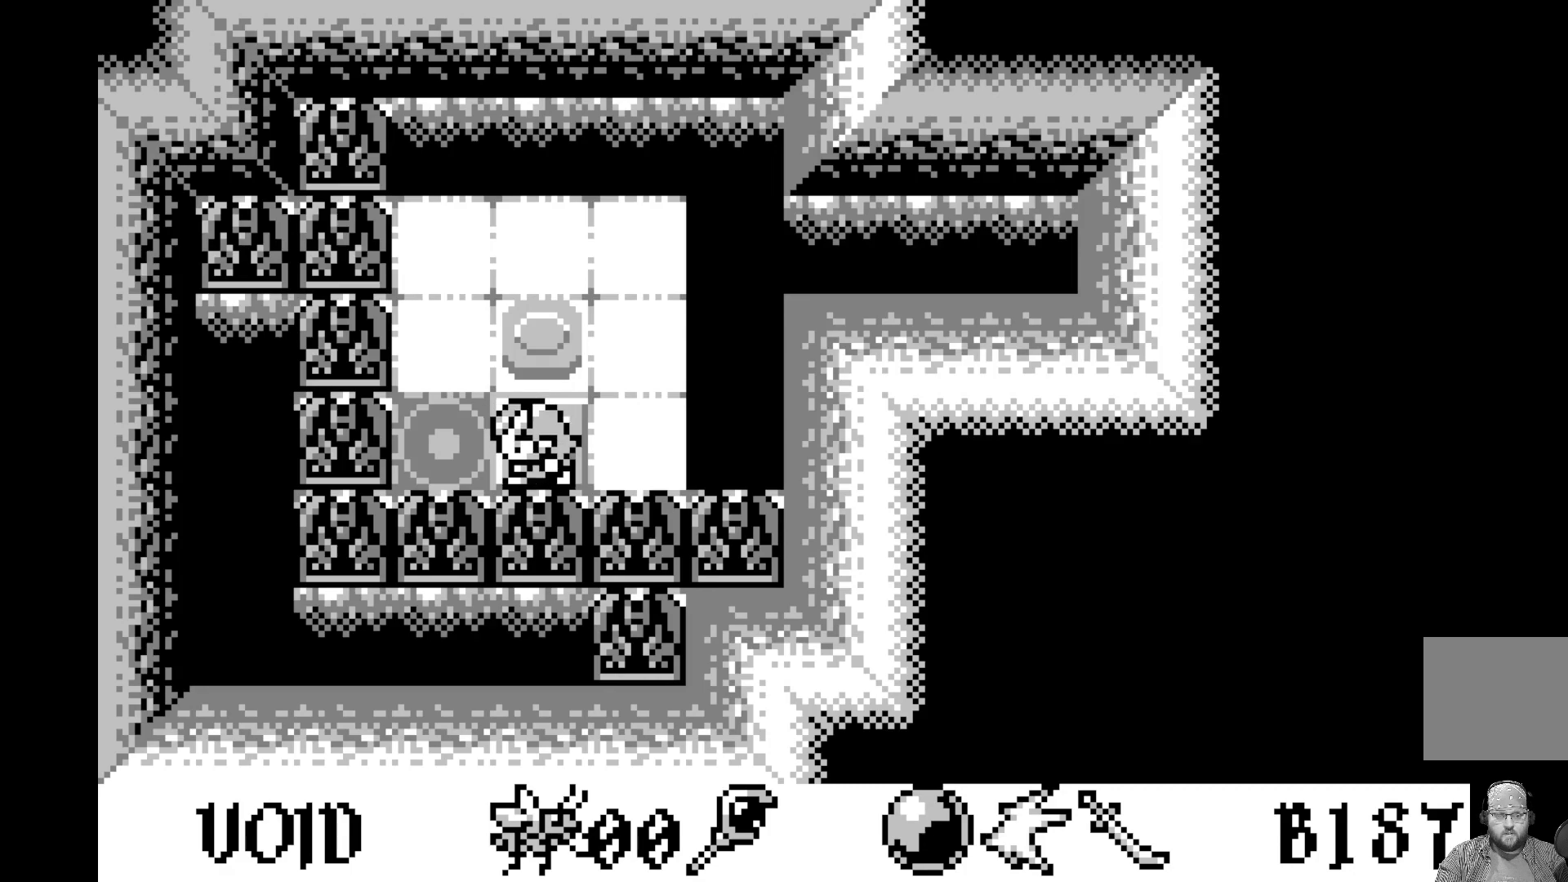
{"buttons": [], "left_stick": "center", "events": []}
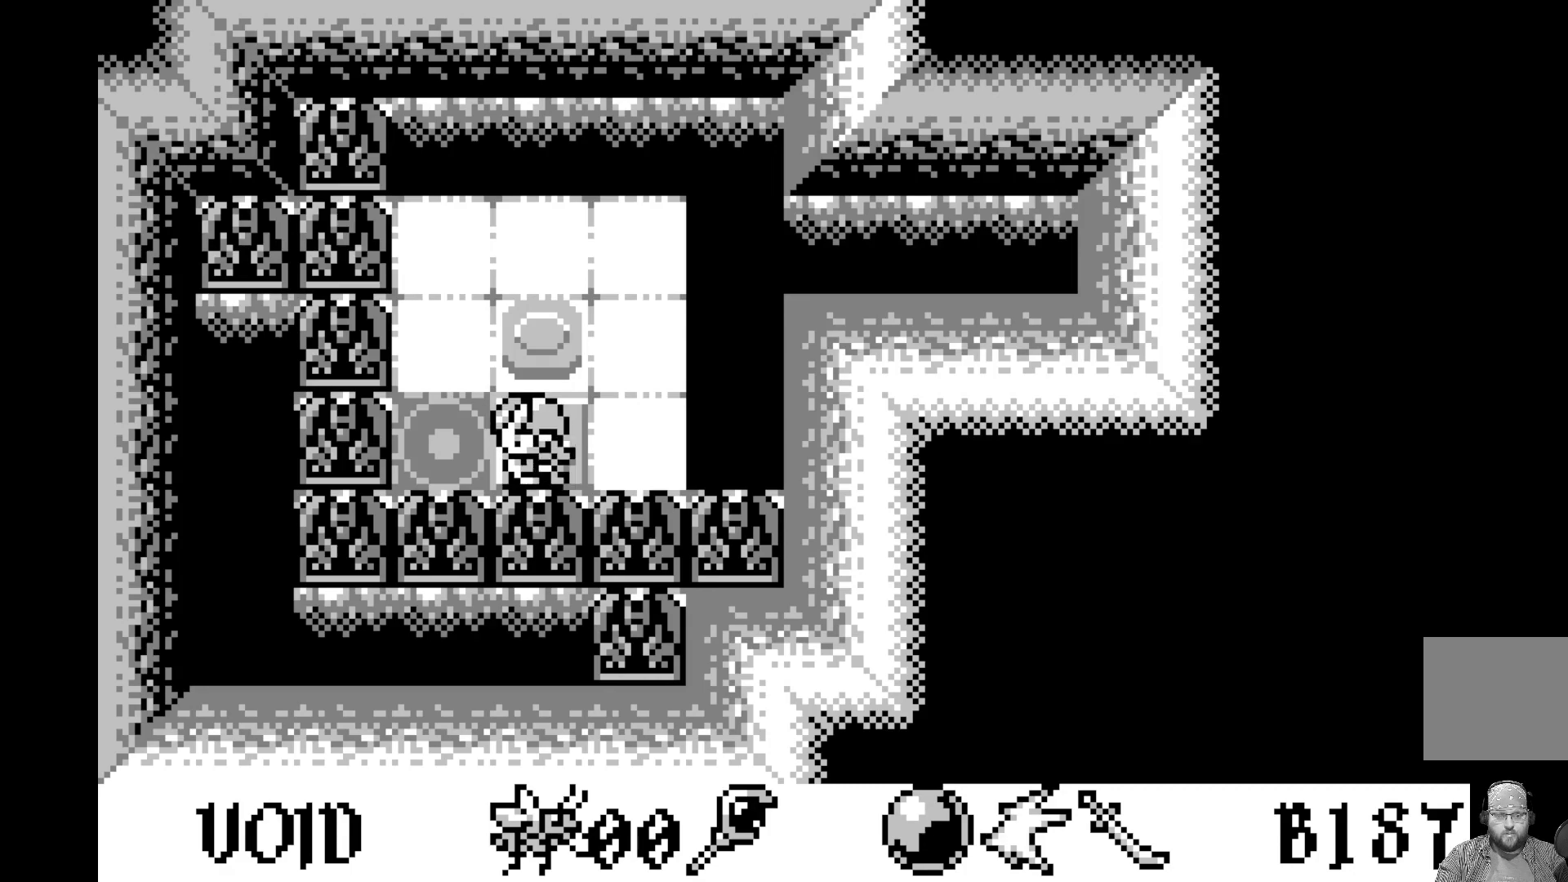
{"buttons": [], "left_stick": "center", "events": []}
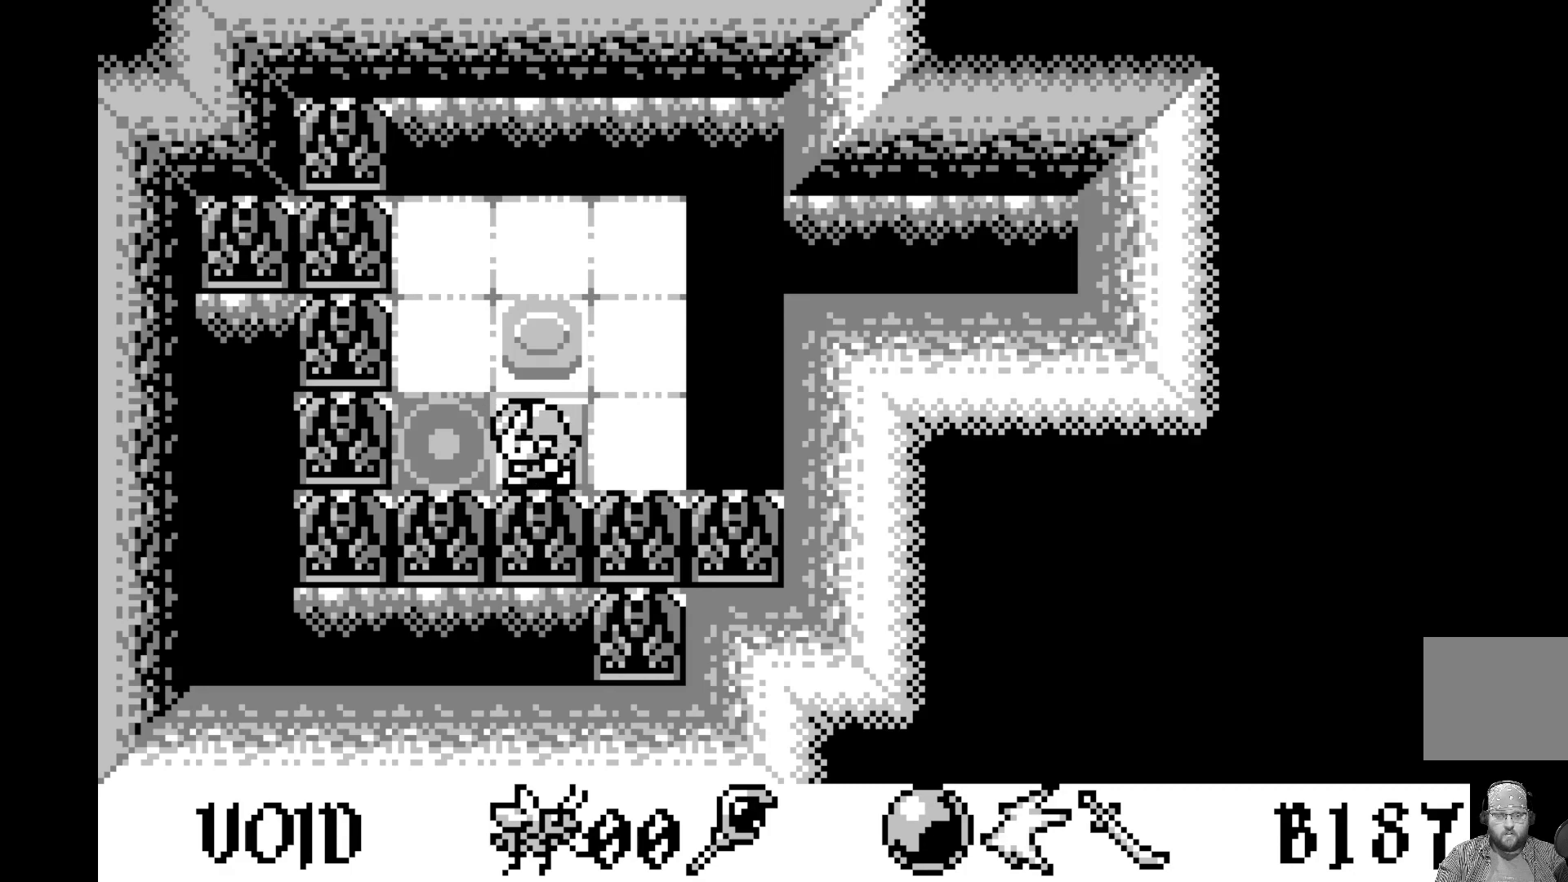
{"buttons": [], "left_stick": "center", "events": [[100, "DPAD_RIGHT", "down"], [200, "DPAD_RIGHT", "up"]]}